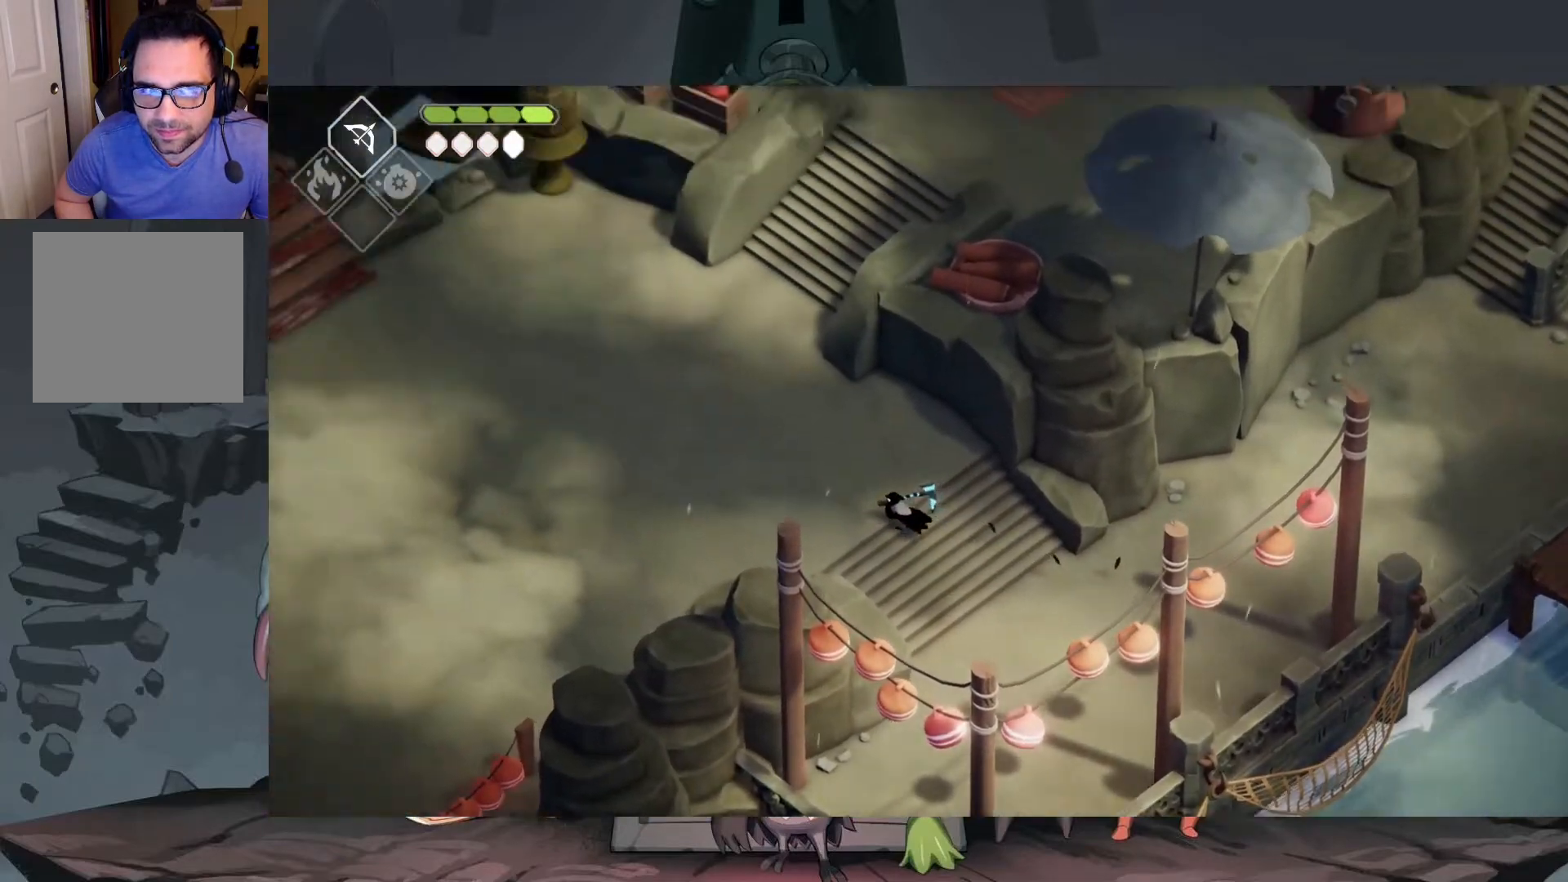
Gameplay with a controller (Xbox layout); each line is a JSON object with the inputs held at the frame after it. "events" lists button and stick changes between this image and that frame as [ms after this image, input, new state], when the widget could be followed in between. Not read: SHARE.
{"buttons": [], "left_stick": "left", "right_stick": "up-left", "events": []}
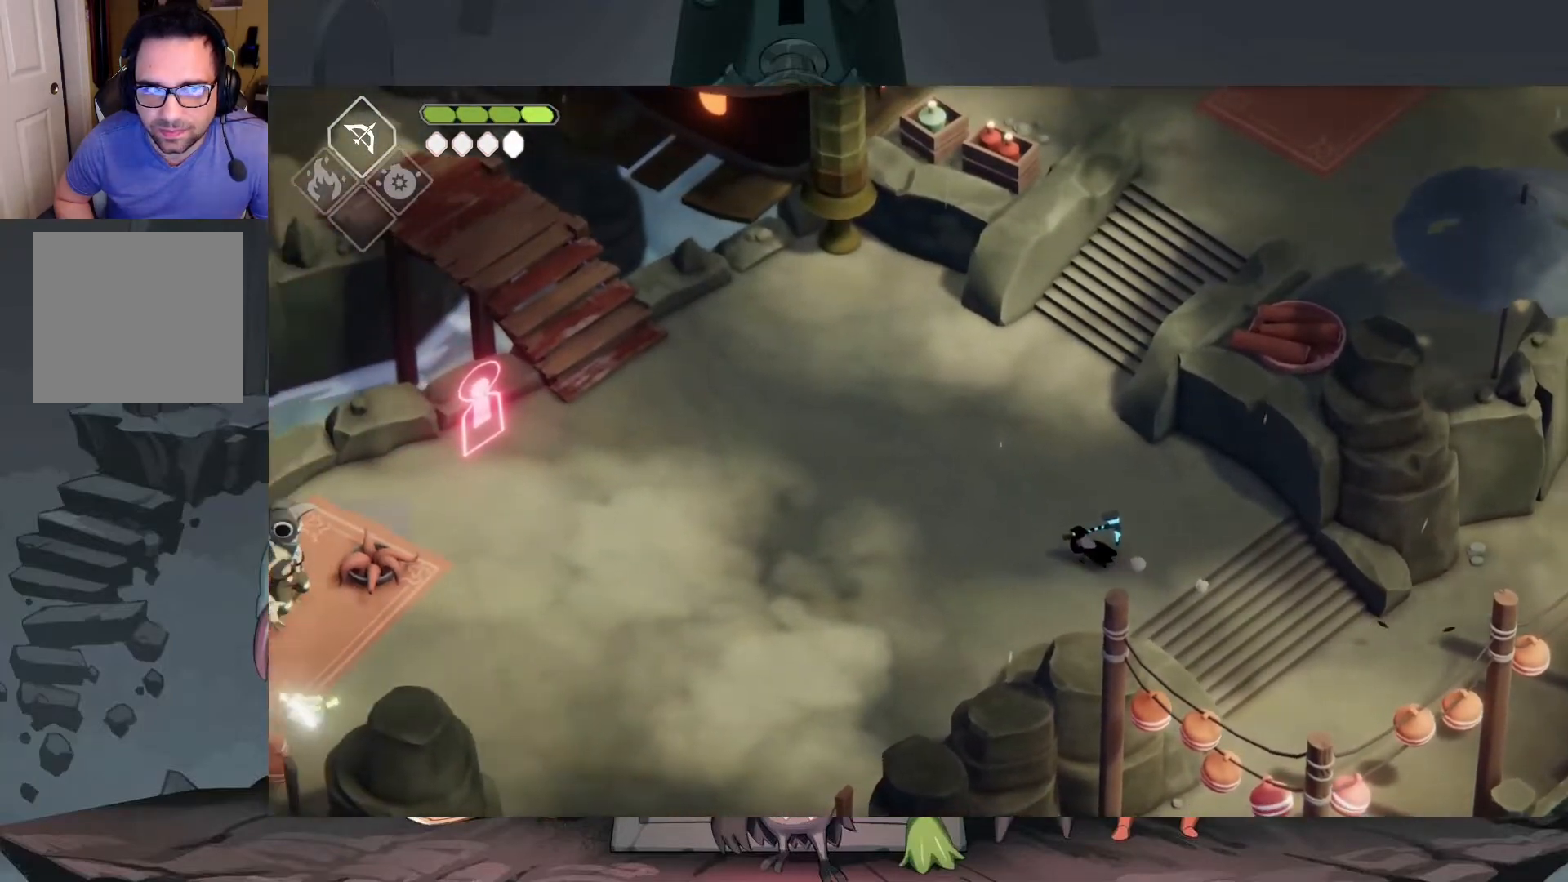
{"buttons": [], "left_stick": "left", "right_stick": "up-left", "events": []}
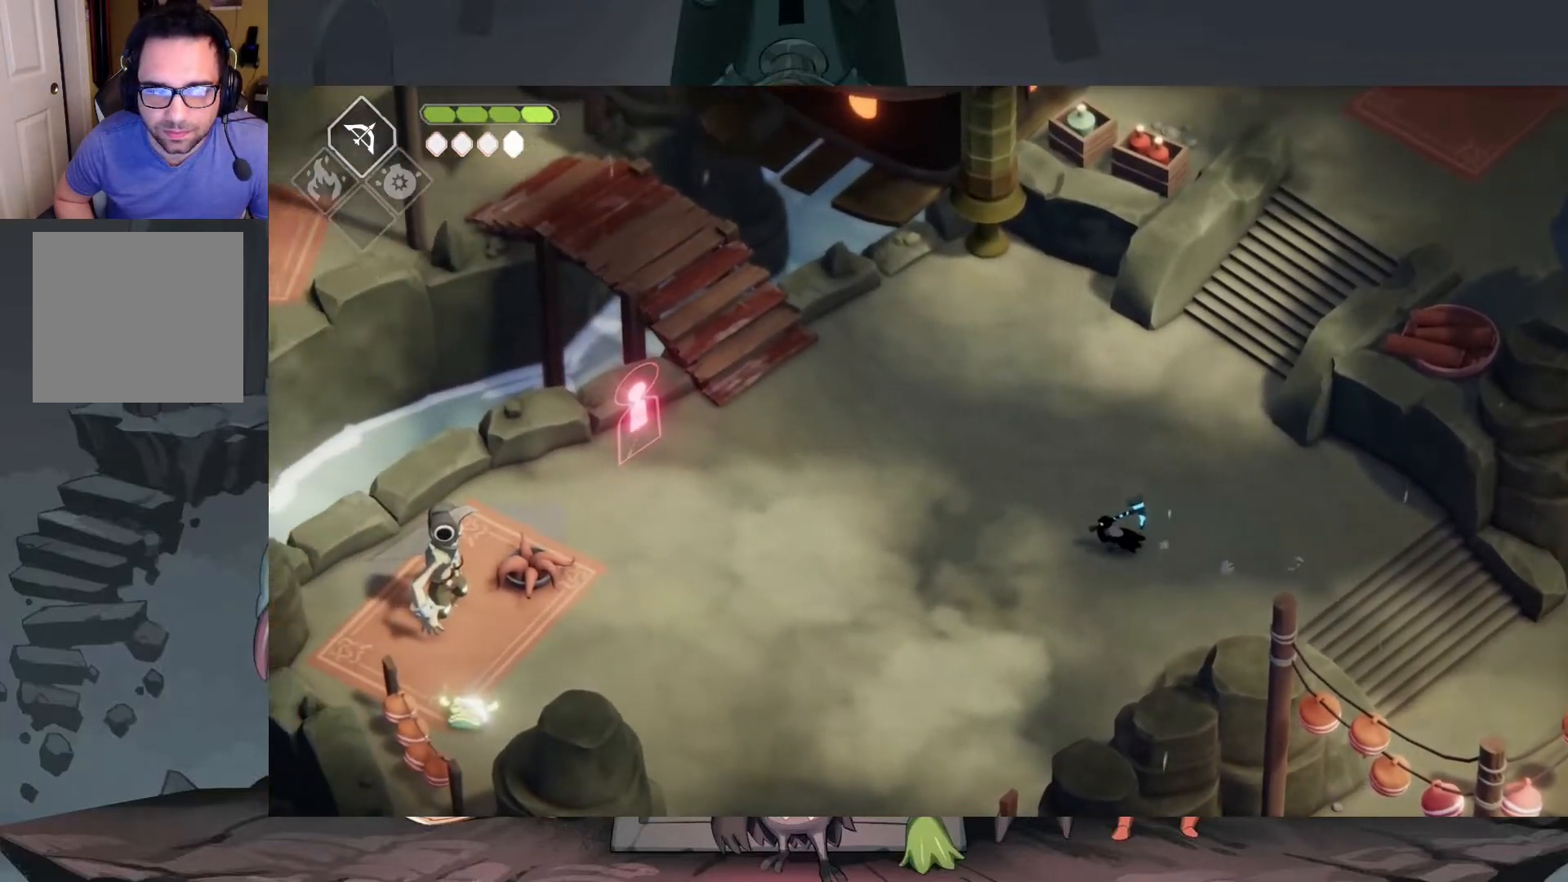
{"buttons": [], "left_stick": "left", "right_stick": "center", "events": [[50, "right_stick", "center"], [150, "A", "down"], [283, "A", "up"]]}
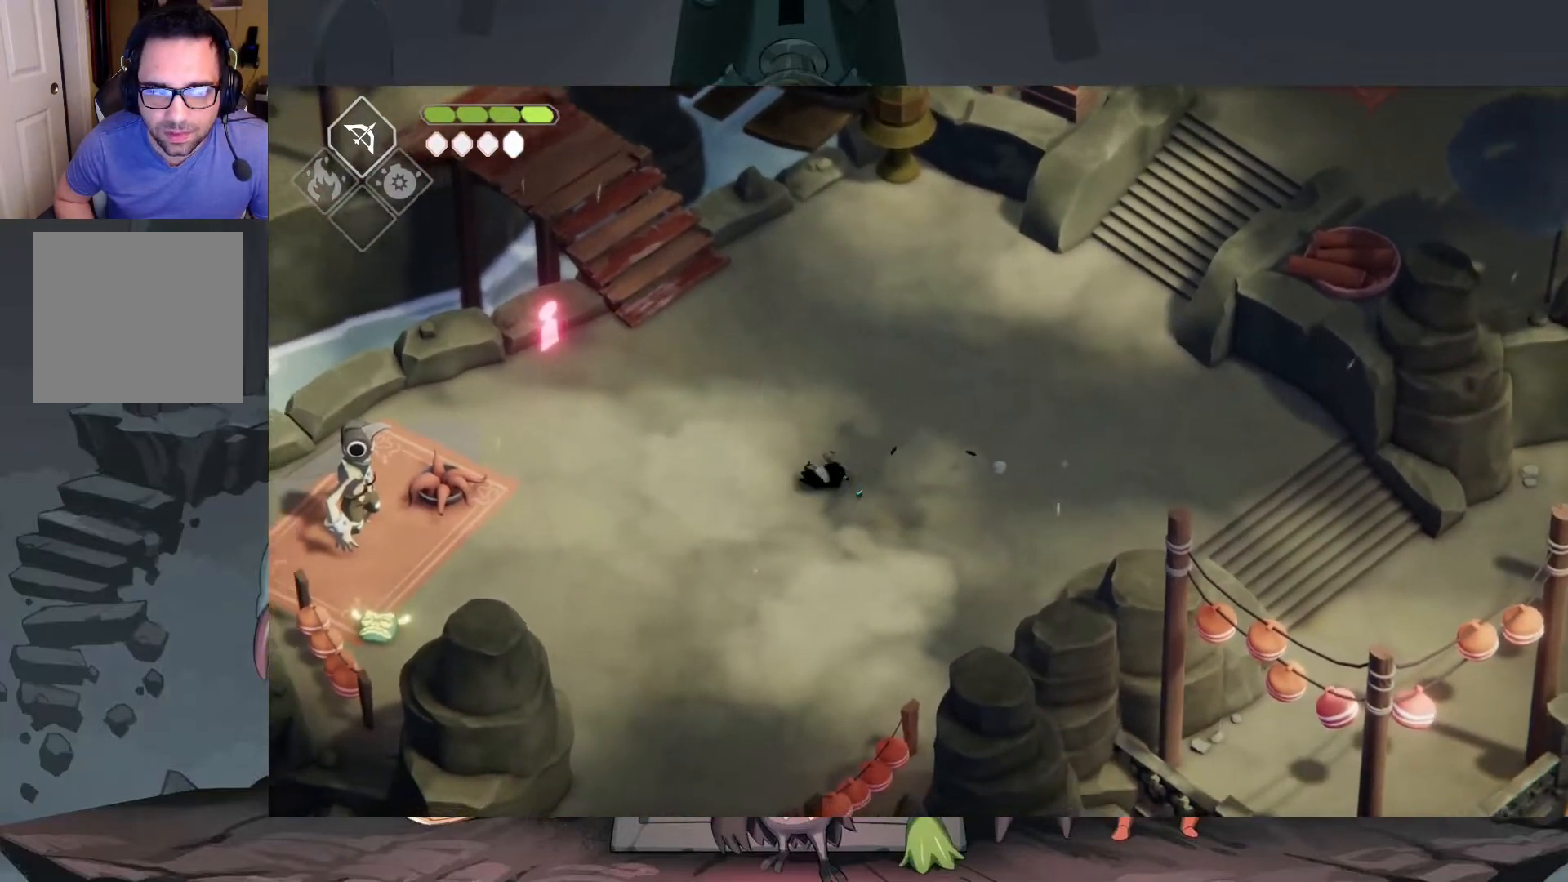
{"buttons": [], "left_stick": "down-left", "right_stick": "center", "events": [[317, "left_stick", "down-left"]]}
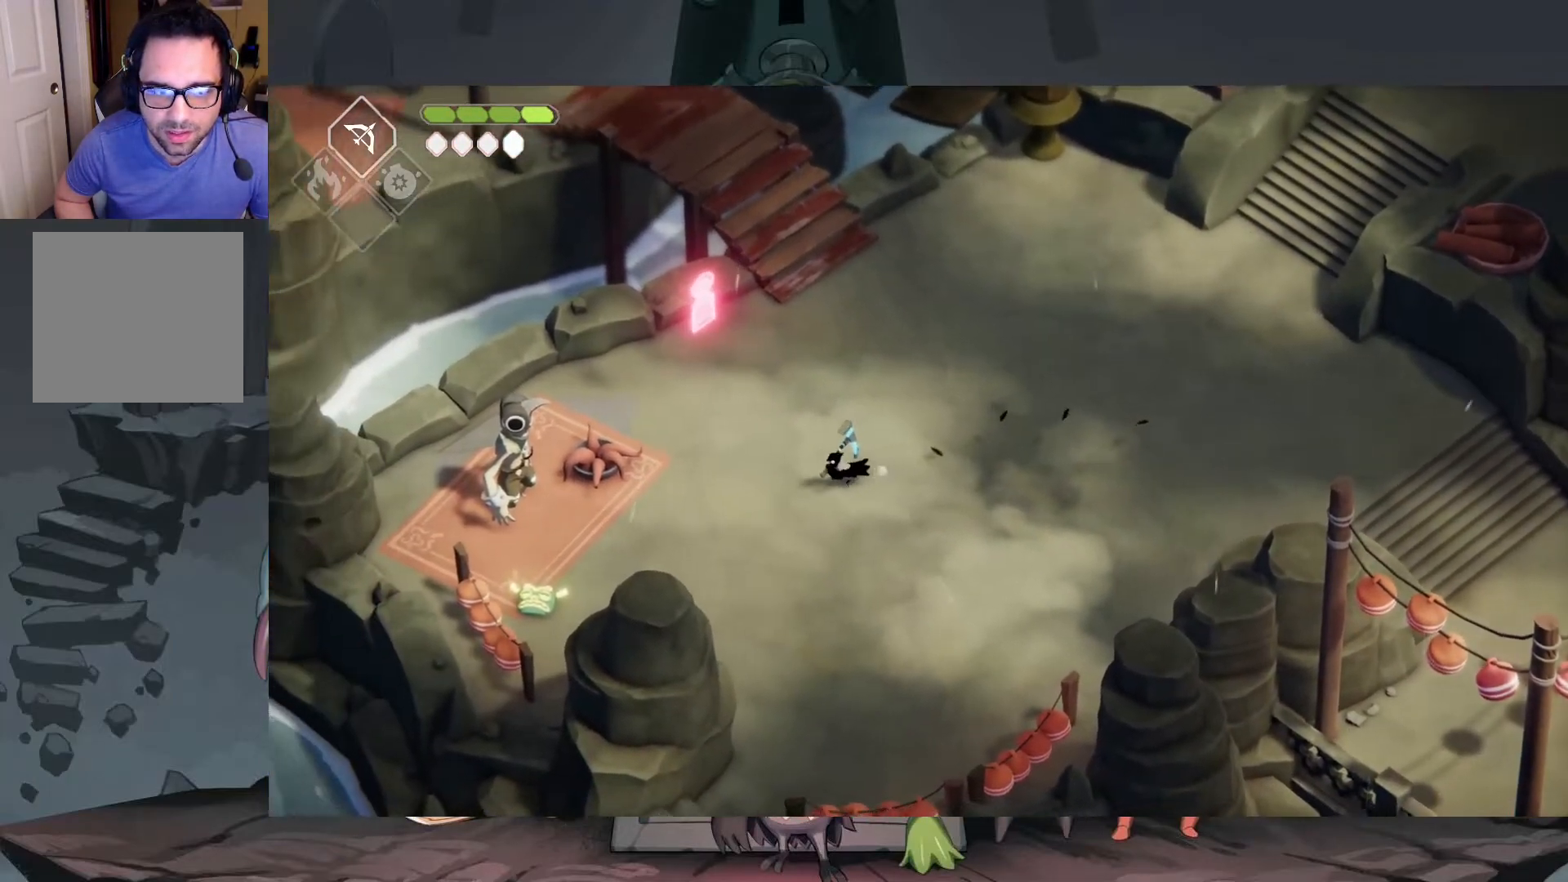
{"buttons": [], "left_stick": "down-left", "right_stick": "center", "events": []}
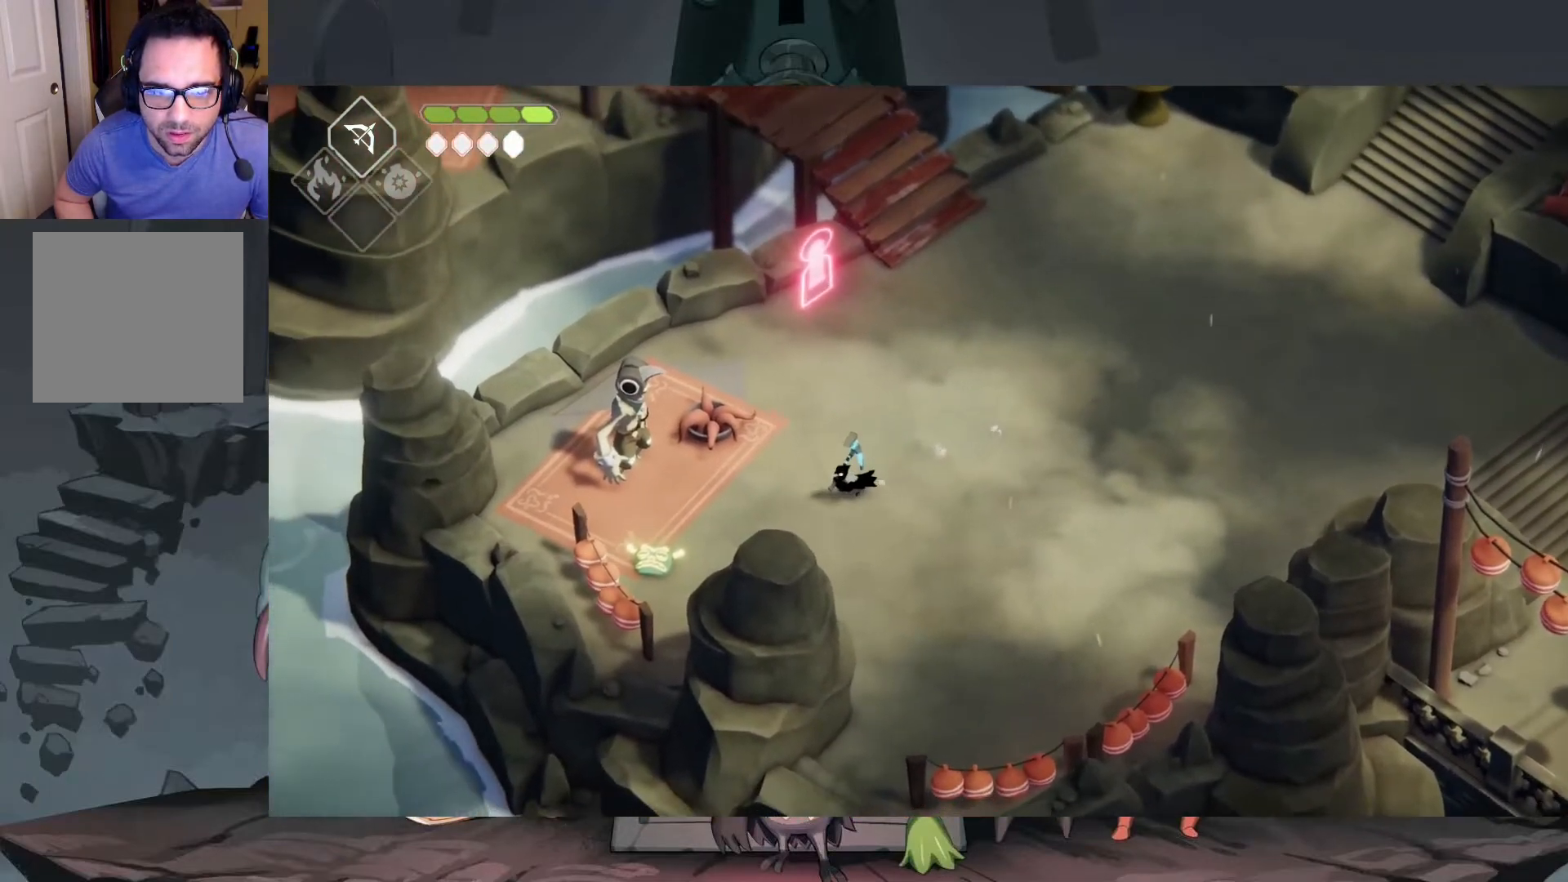
{"buttons": [], "left_stick": "down-left", "right_stick": "center", "events": []}
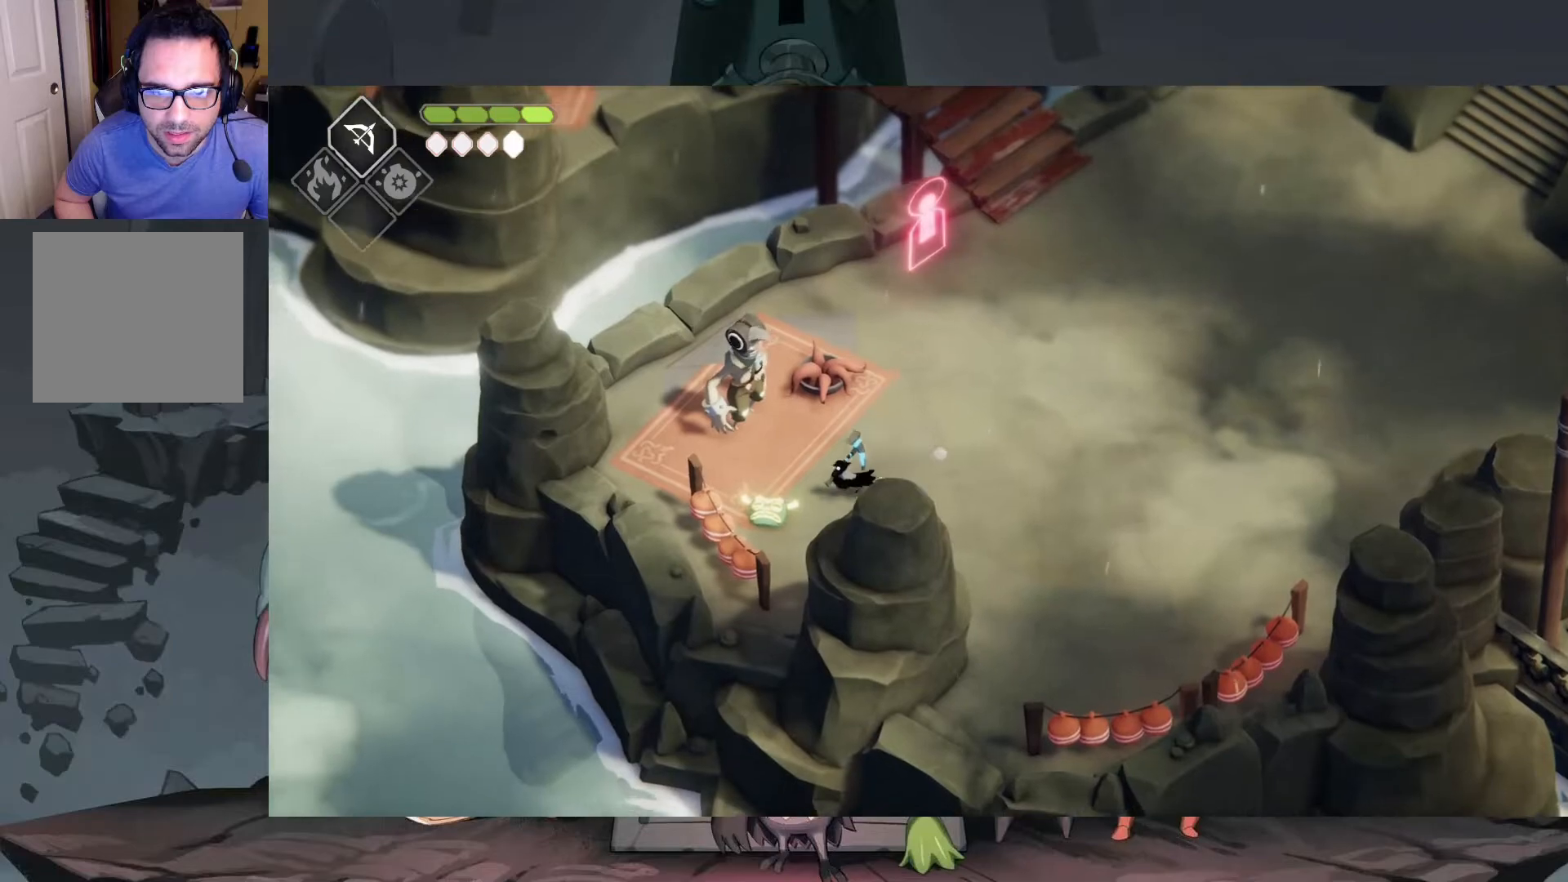
{"buttons": [], "left_stick": "center", "right_stick": "center", "events": [[183, "left_stick", "center"], [250, "Y", "down"], [350, "Y", "up"]]}
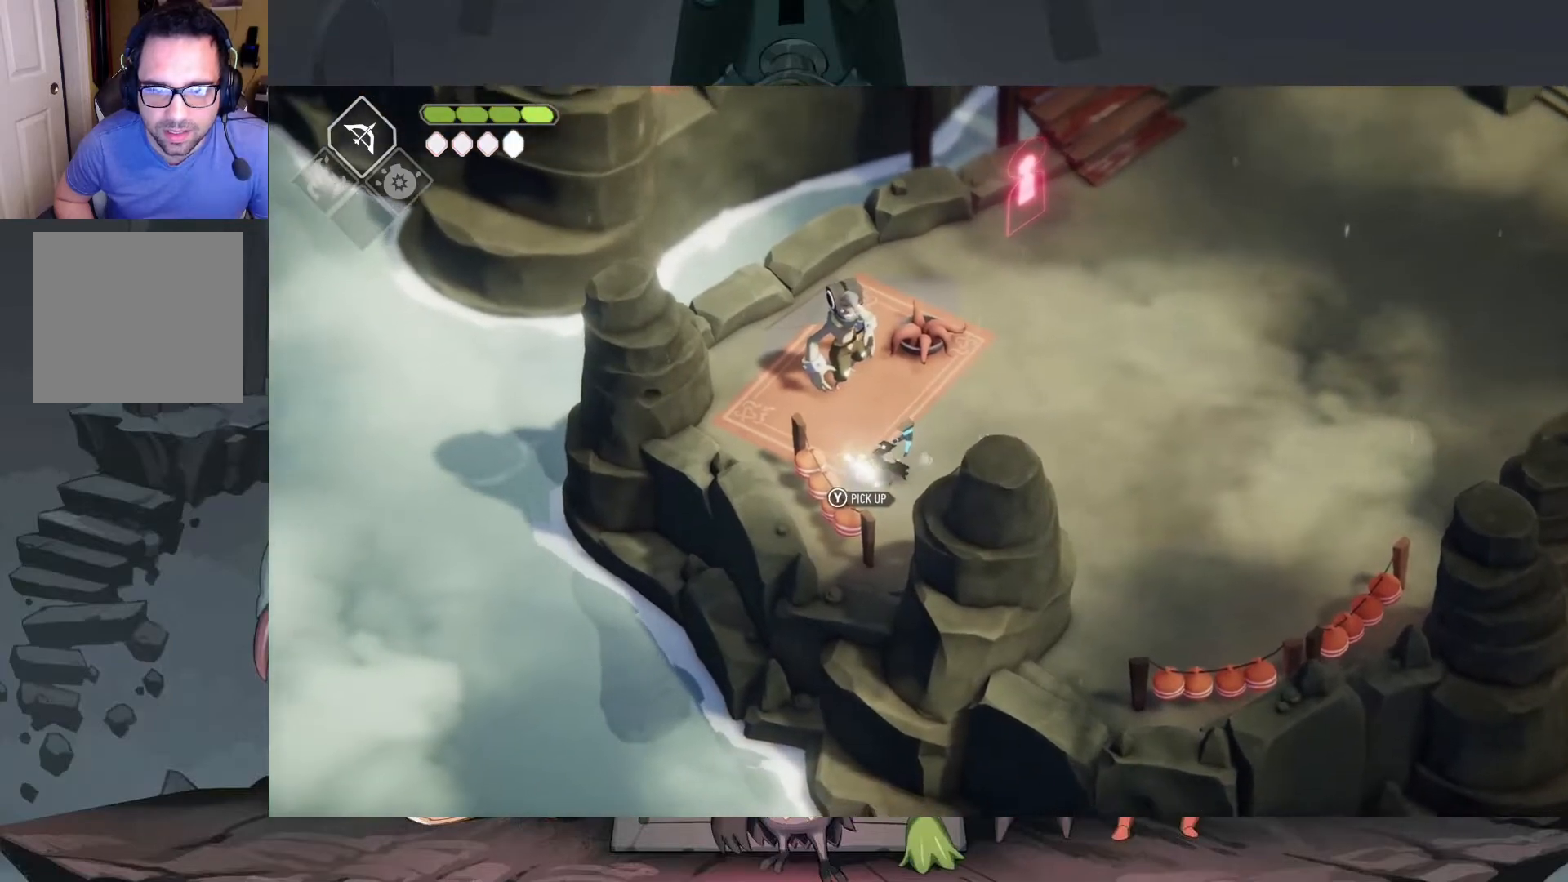
{"buttons": [], "left_stick": "center", "right_stick": "center", "events": []}
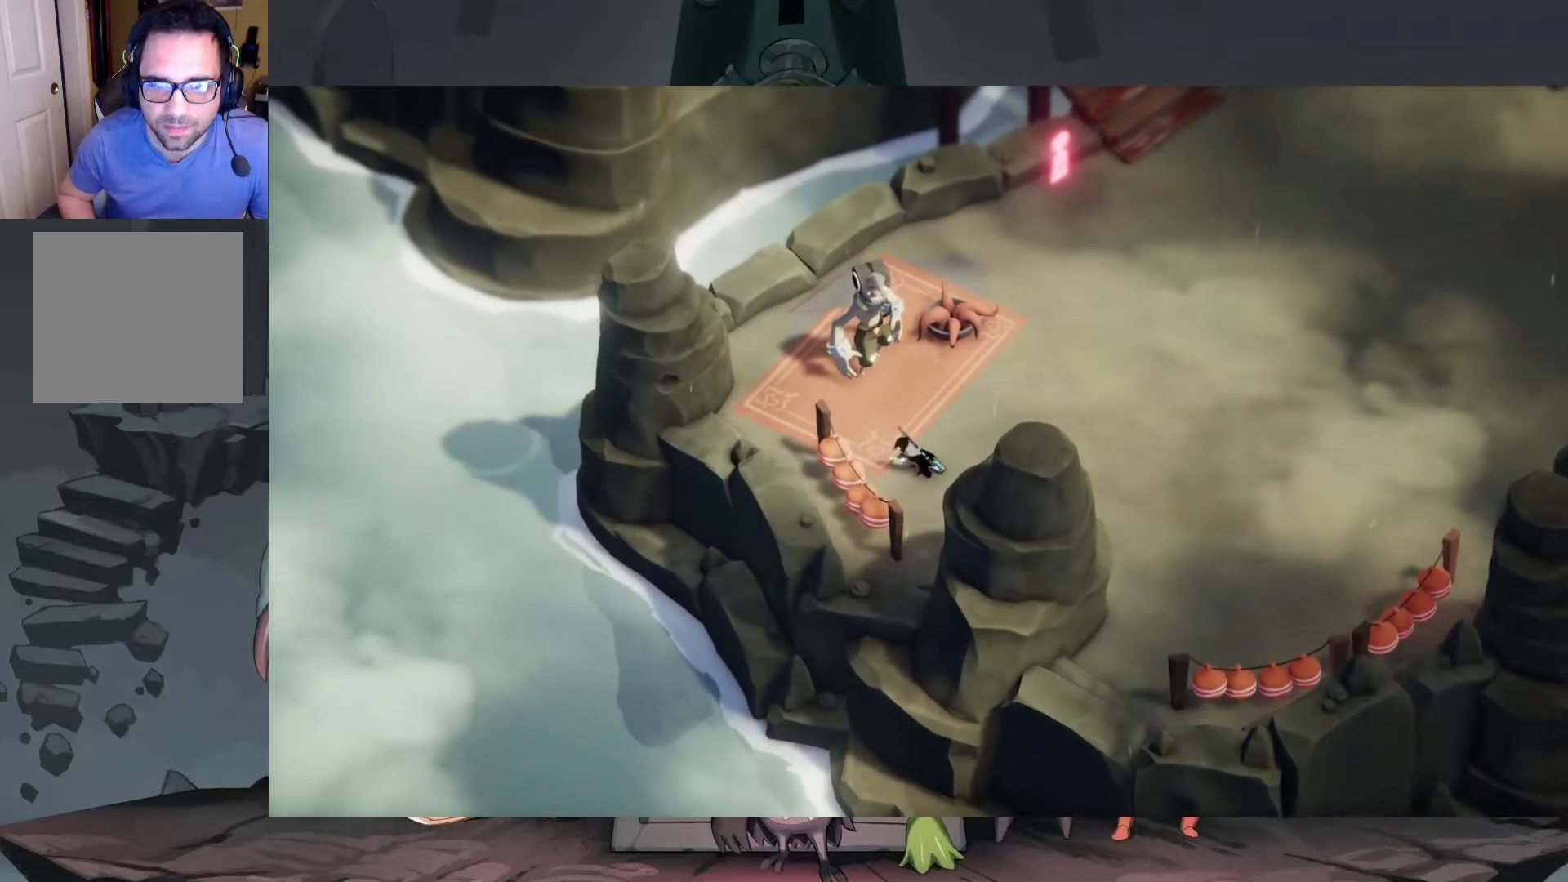
{"buttons": [], "left_stick": "center", "right_stick": "center", "events": []}
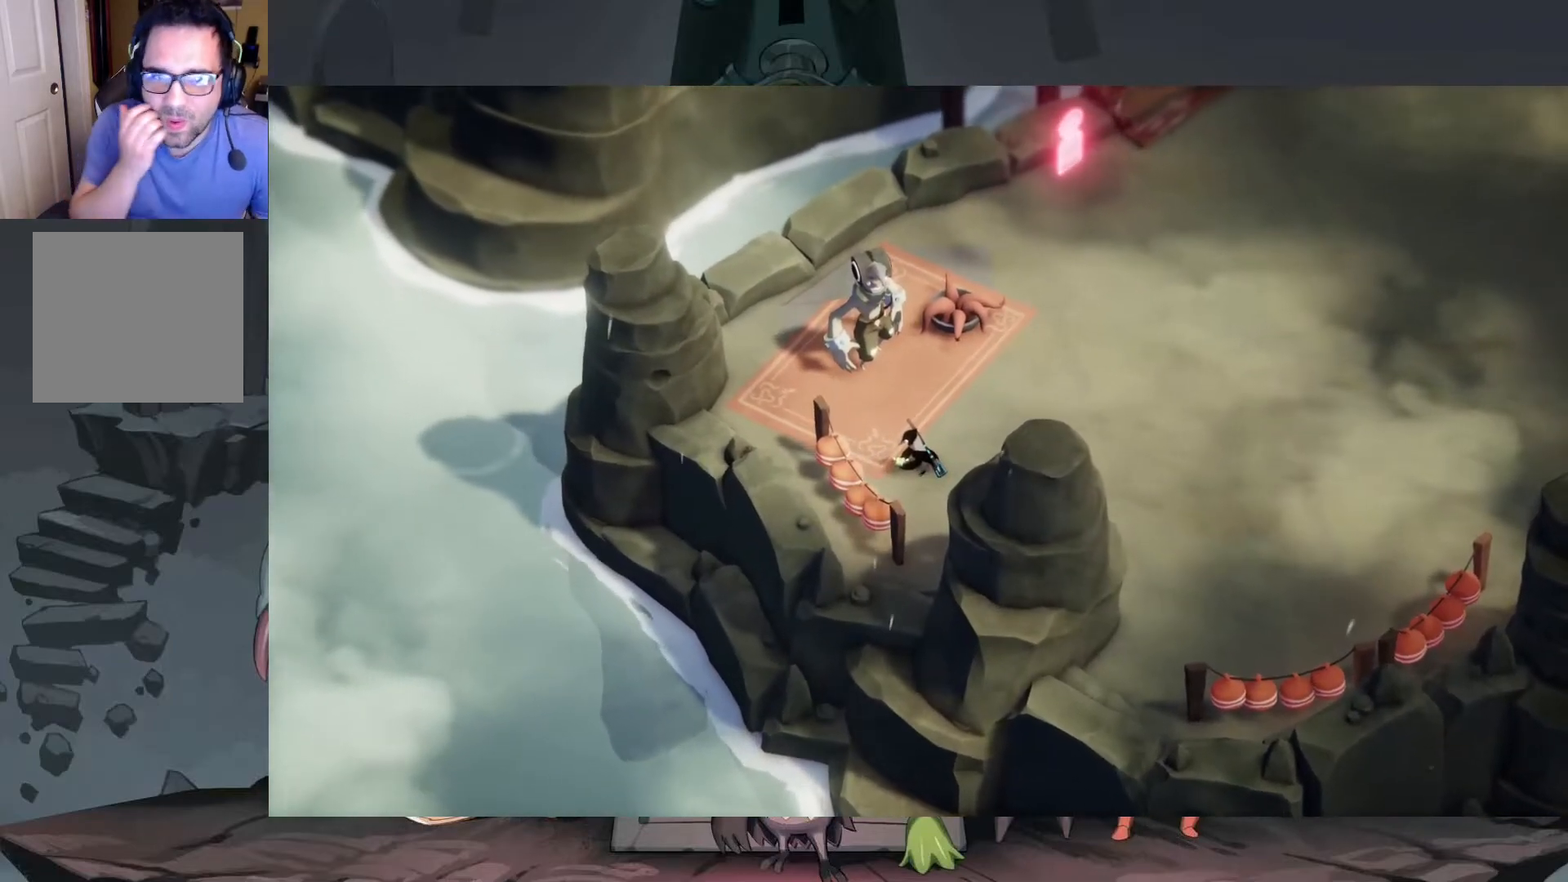
{"buttons": [], "left_stick": "center", "right_stick": "center", "events": []}
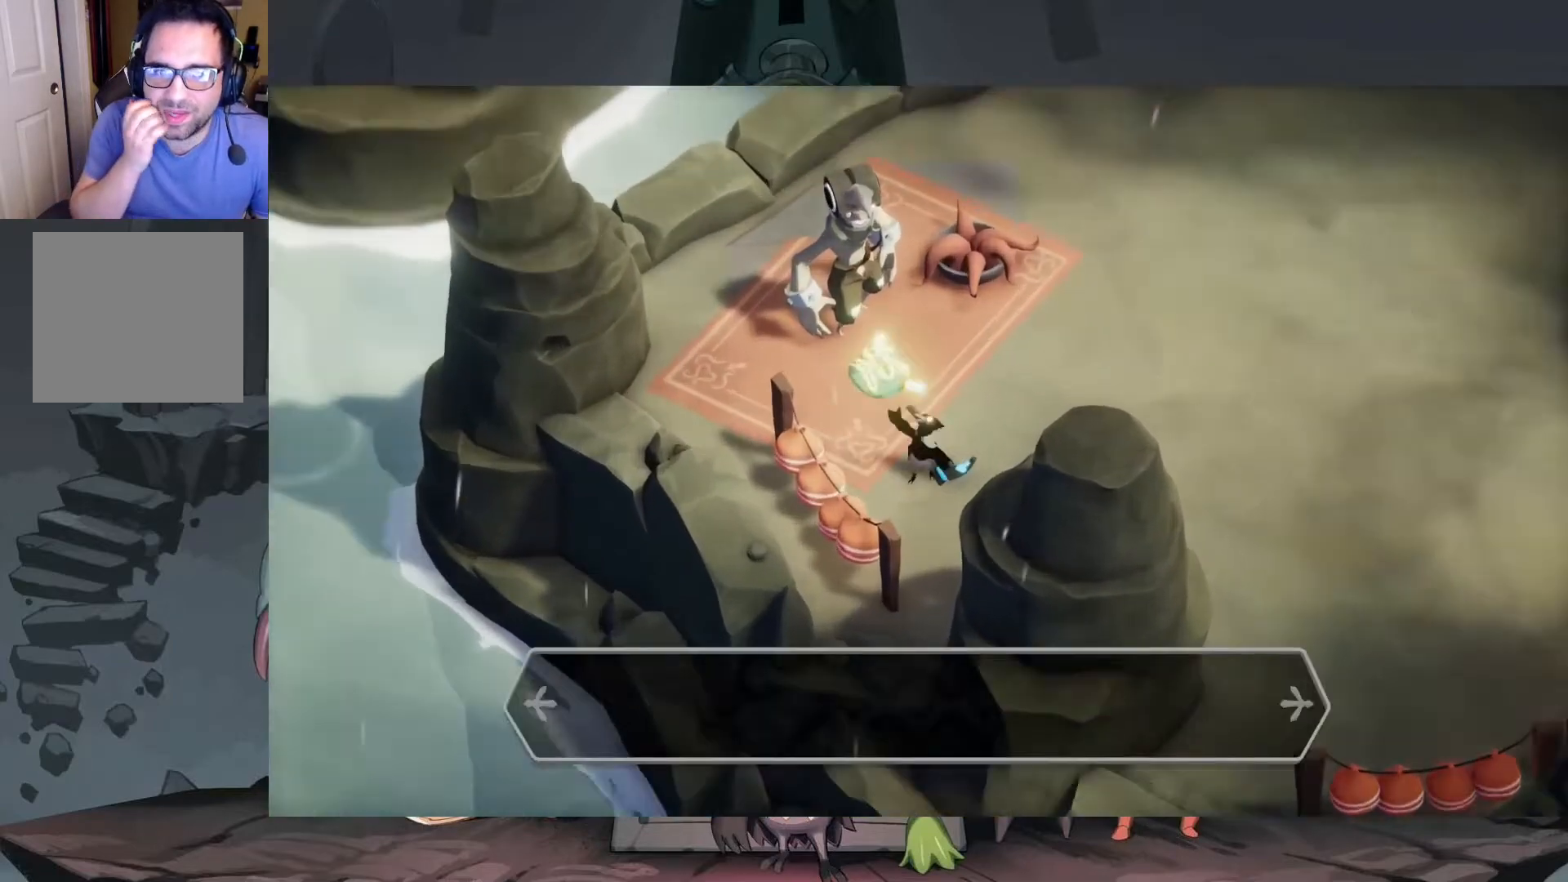
{"buttons": [], "left_stick": "center", "right_stick": "center", "events": []}
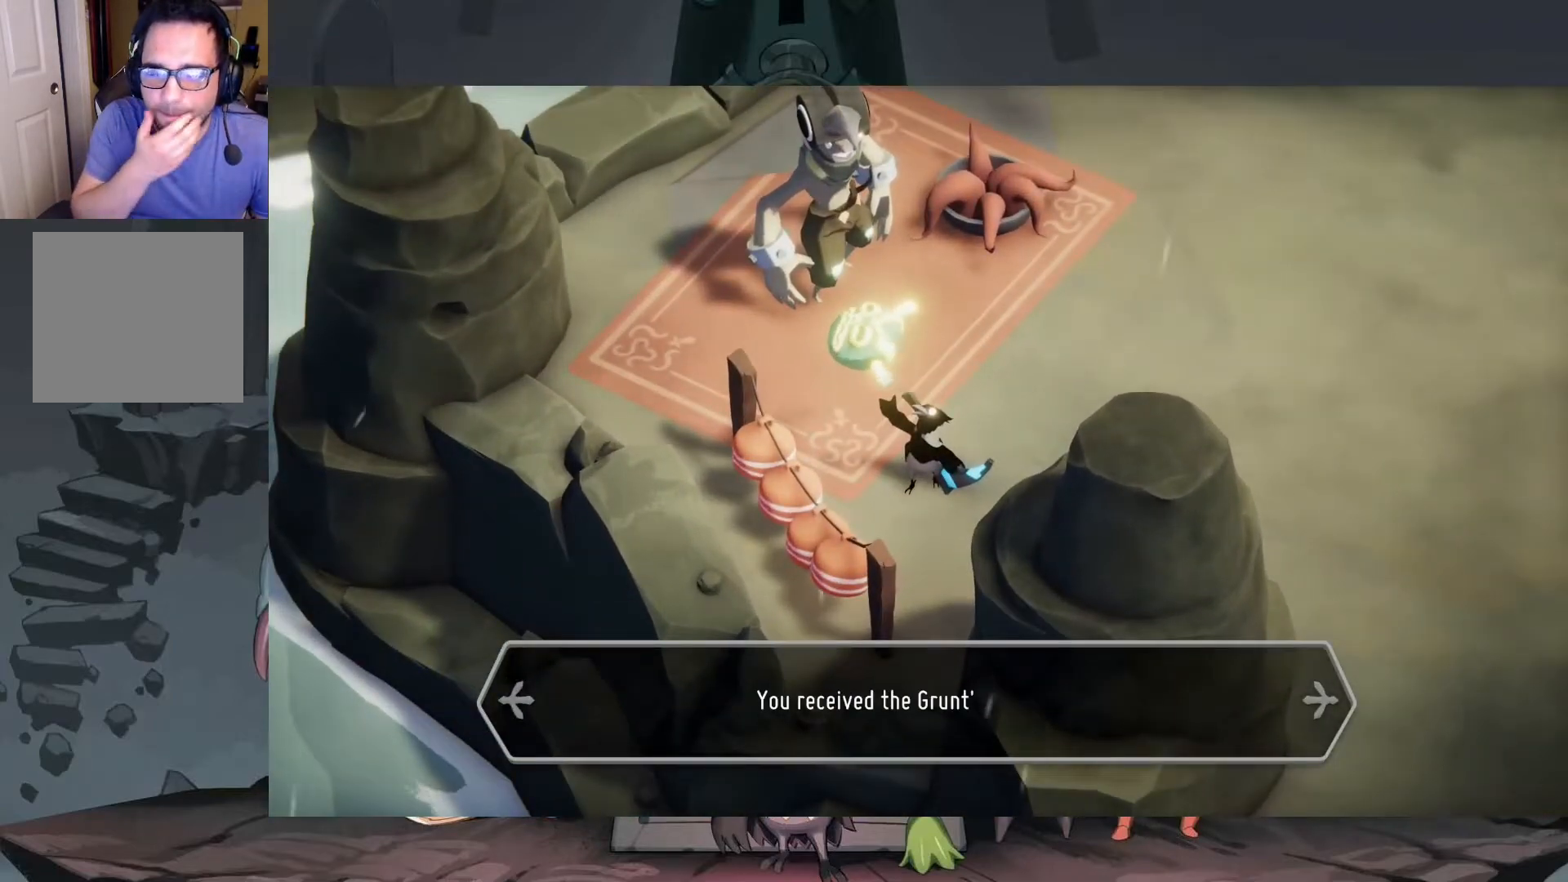
{"buttons": [], "left_stick": "center", "right_stick": "center", "events": []}
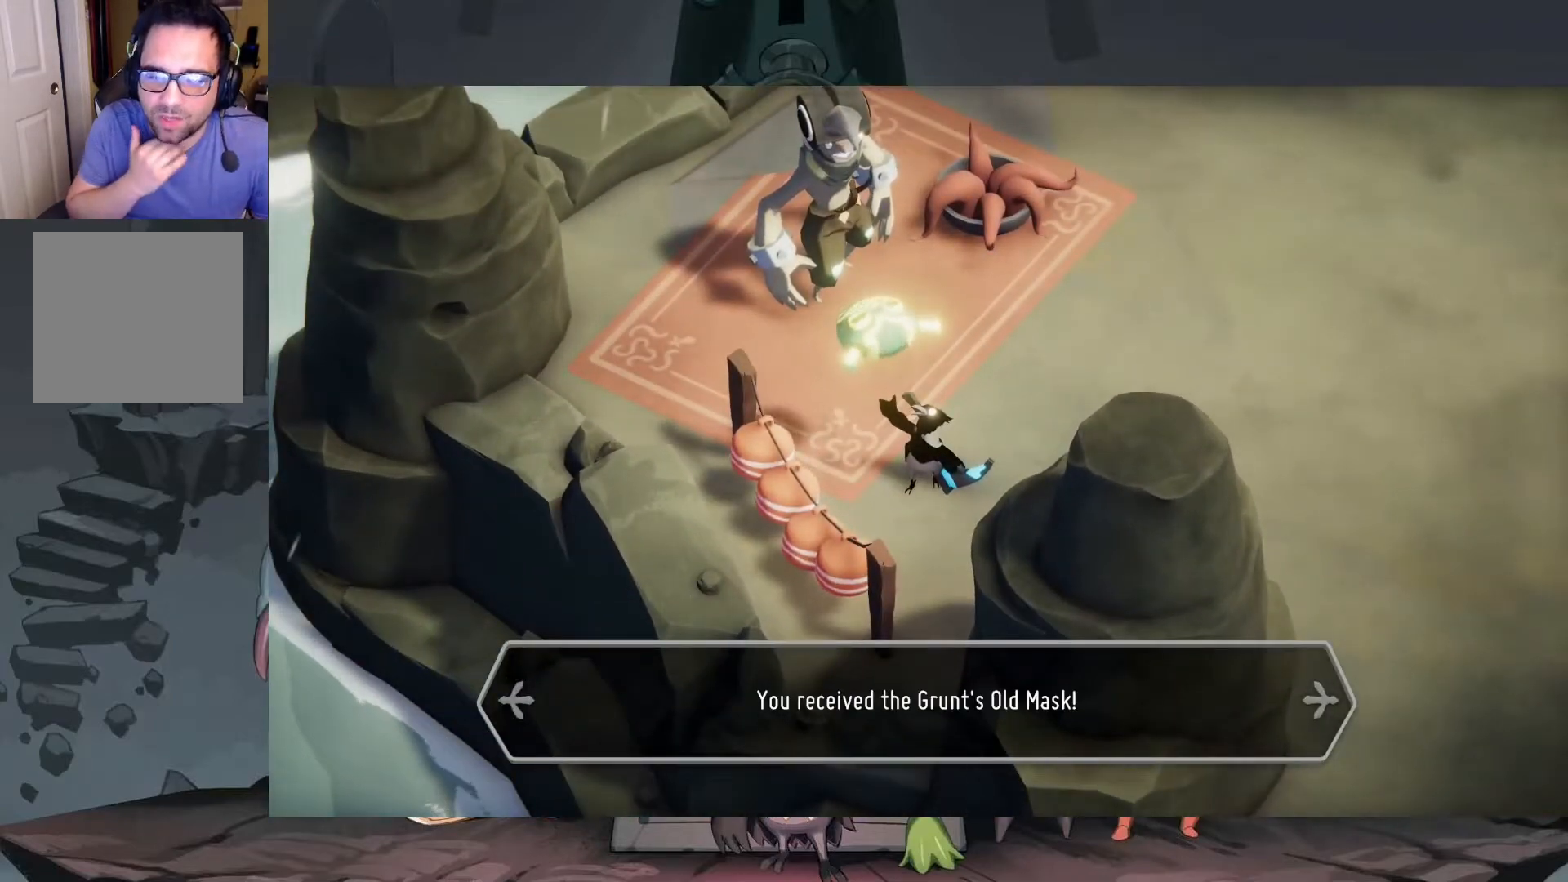
{"buttons": [], "left_stick": "center", "right_stick": "center", "events": []}
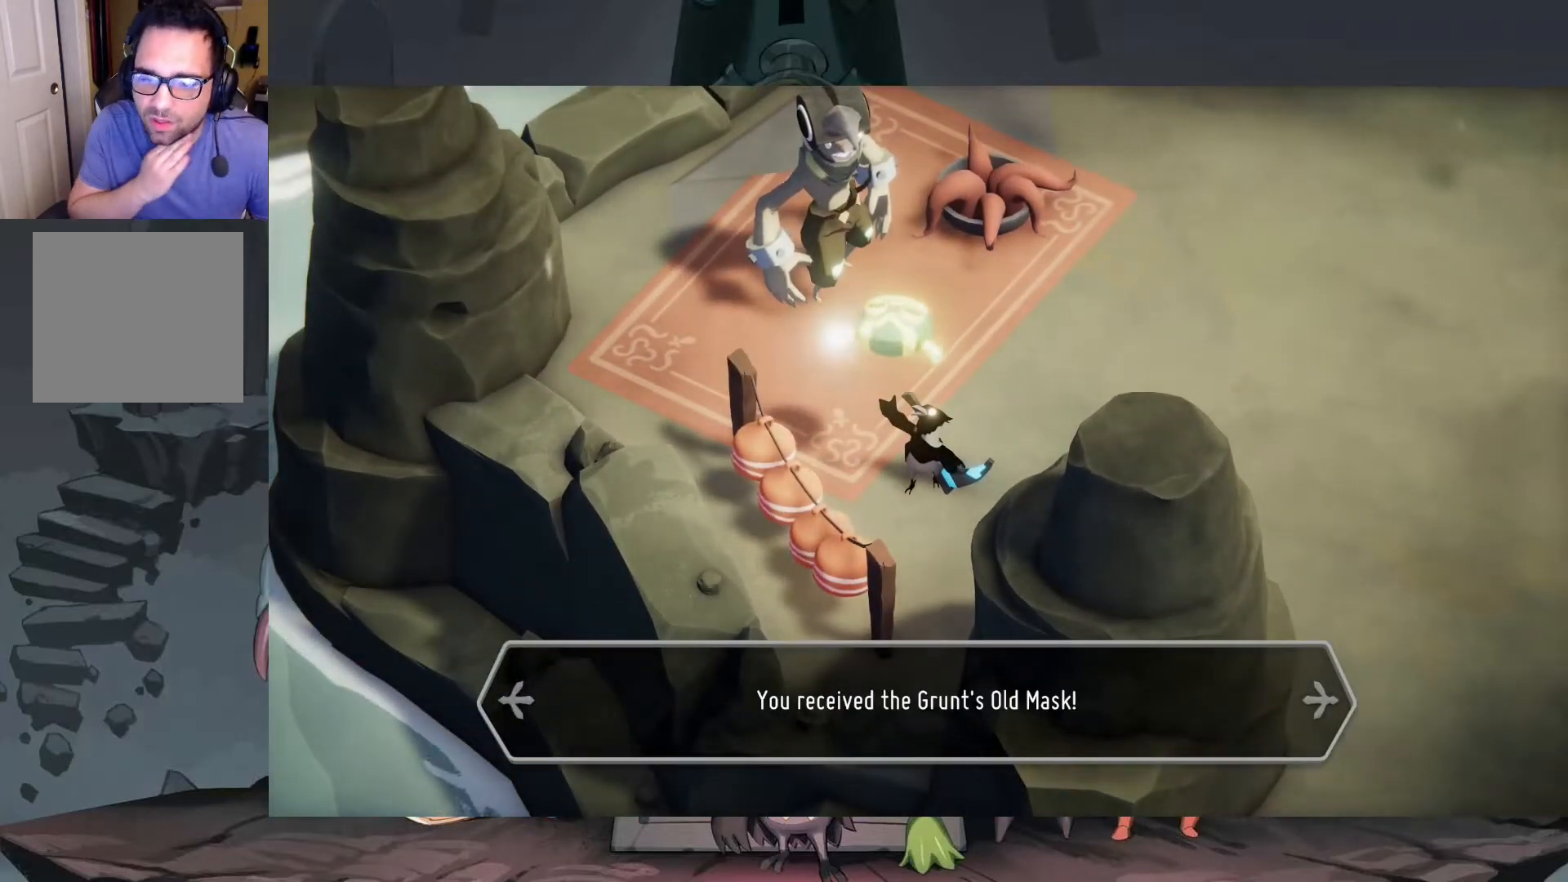
{"buttons": [], "left_stick": "center", "right_stick": "center", "events": []}
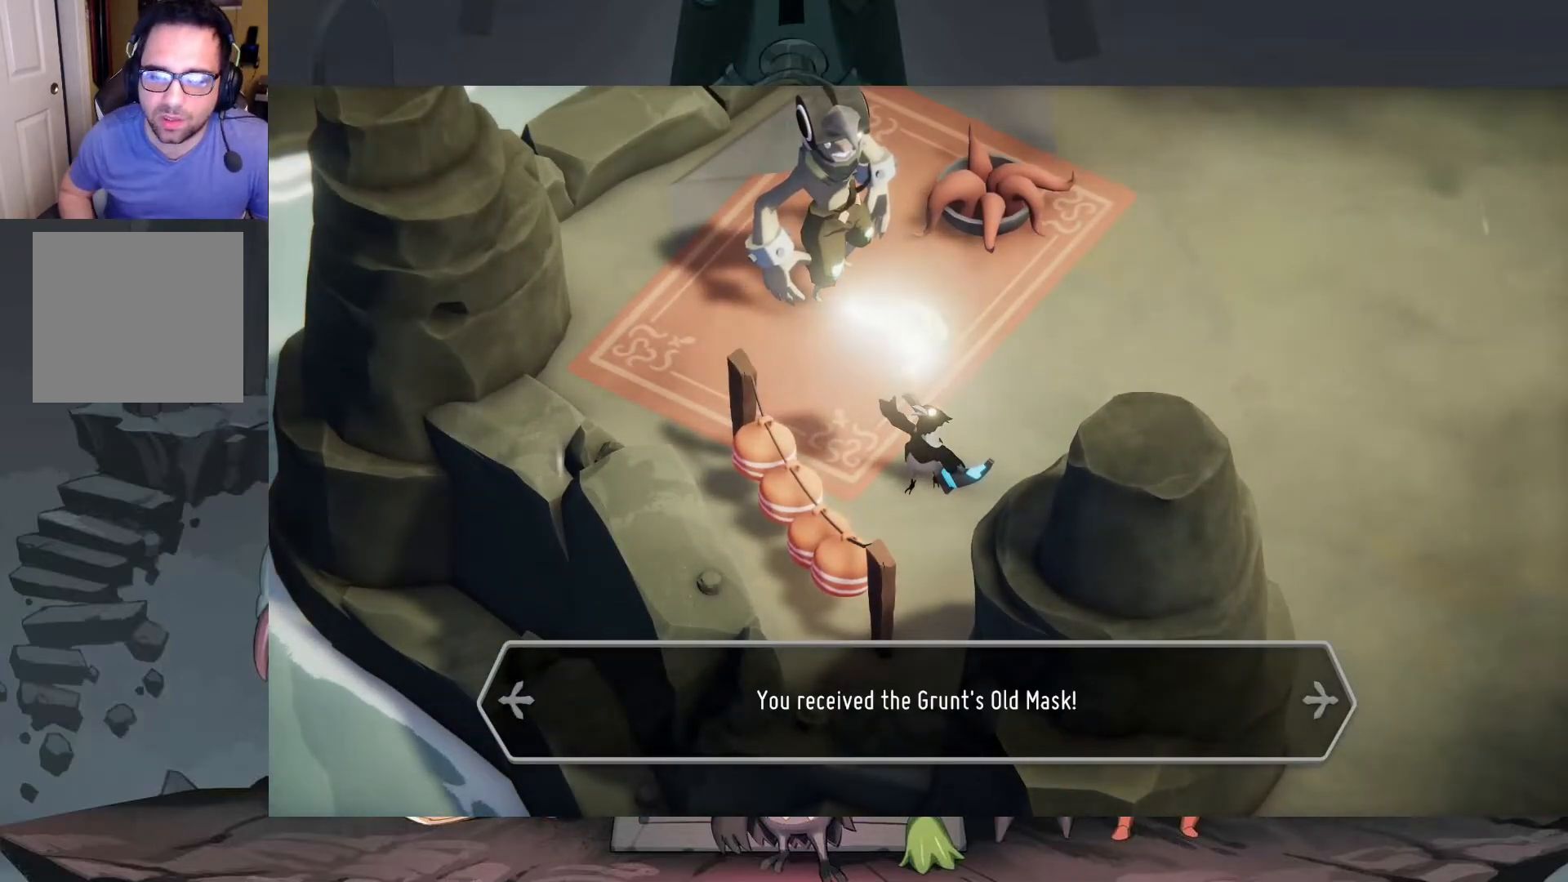
{"buttons": [], "left_stick": "center", "right_stick": "center", "events": [[50, "A", "down"], [183, "A", "up"]]}
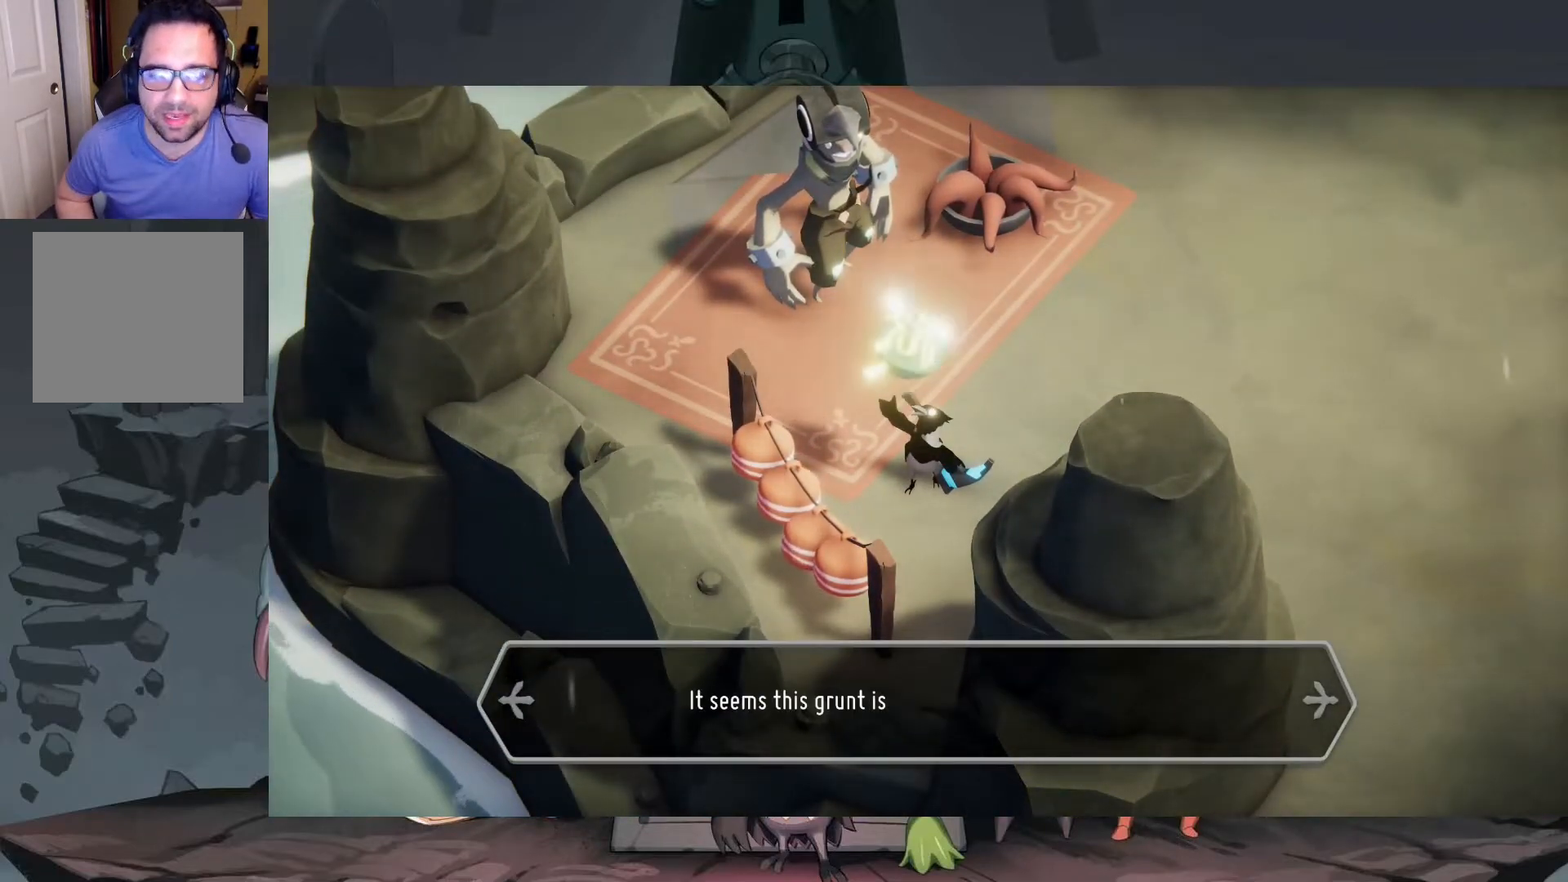
{"buttons": [], "left_stick": "center", "right_stick": "center", "events": []}
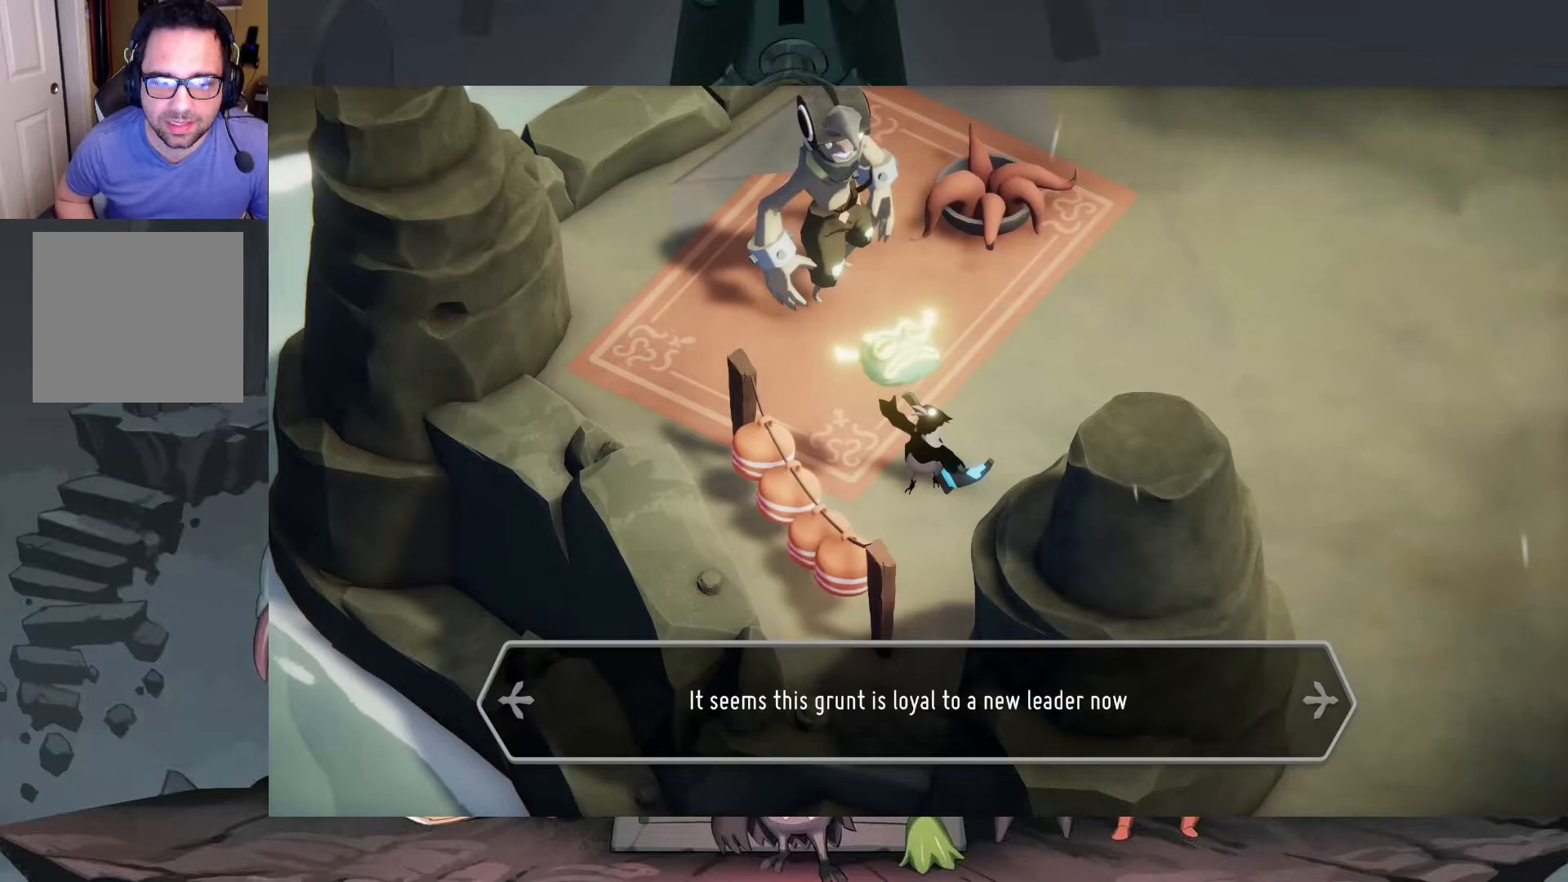
{"buttons": [], "left_stick": "center", "right_stick": "center", "events": []}
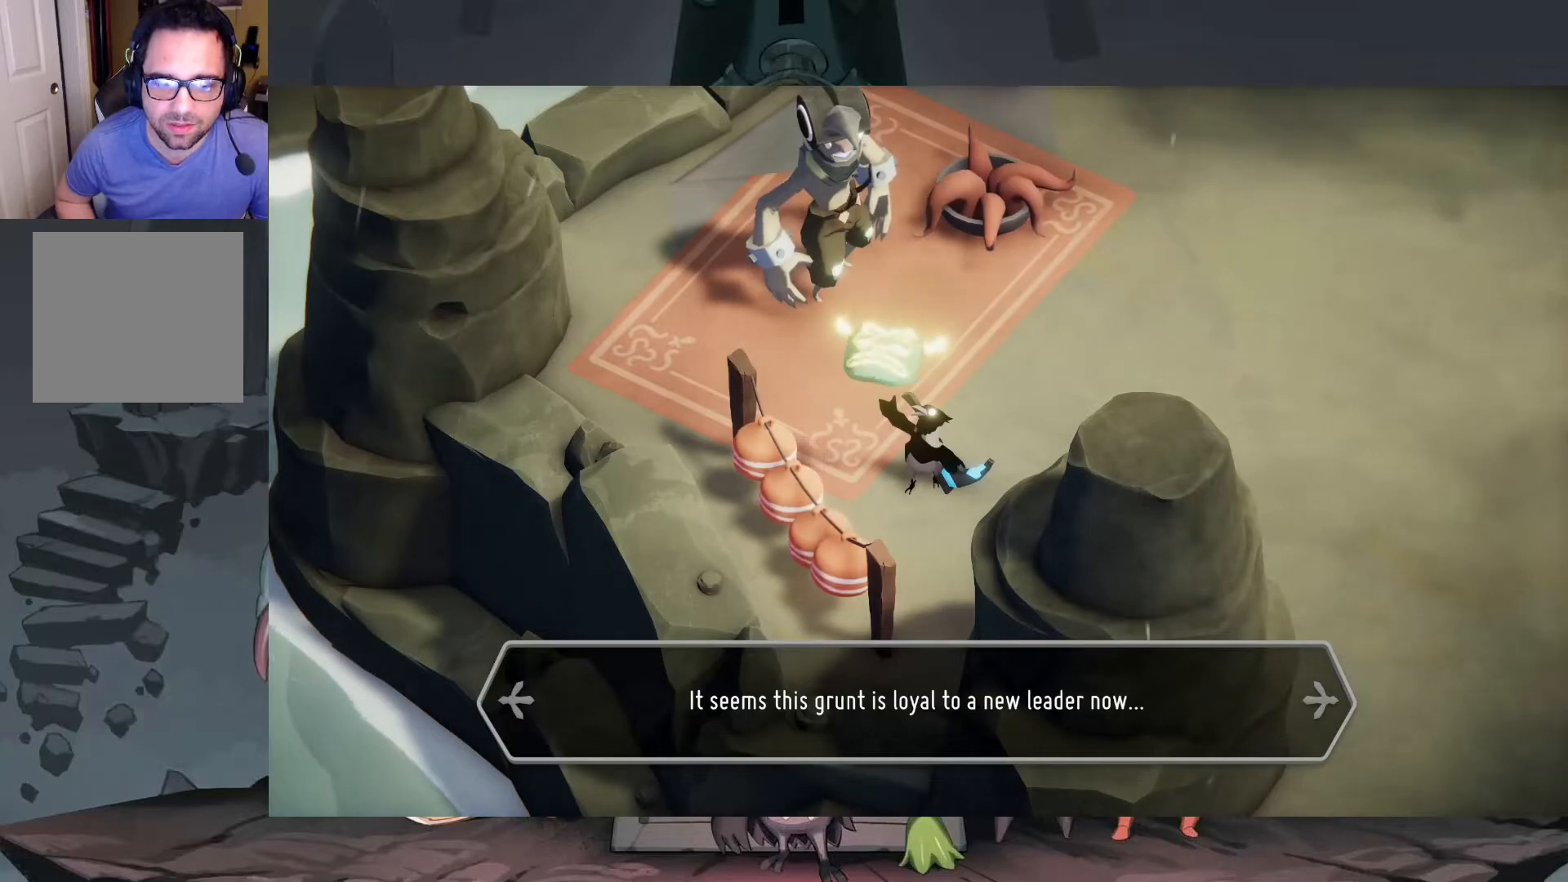
{"buttons": [], "left_stick": "center", "right_stick": "center", "events": []}
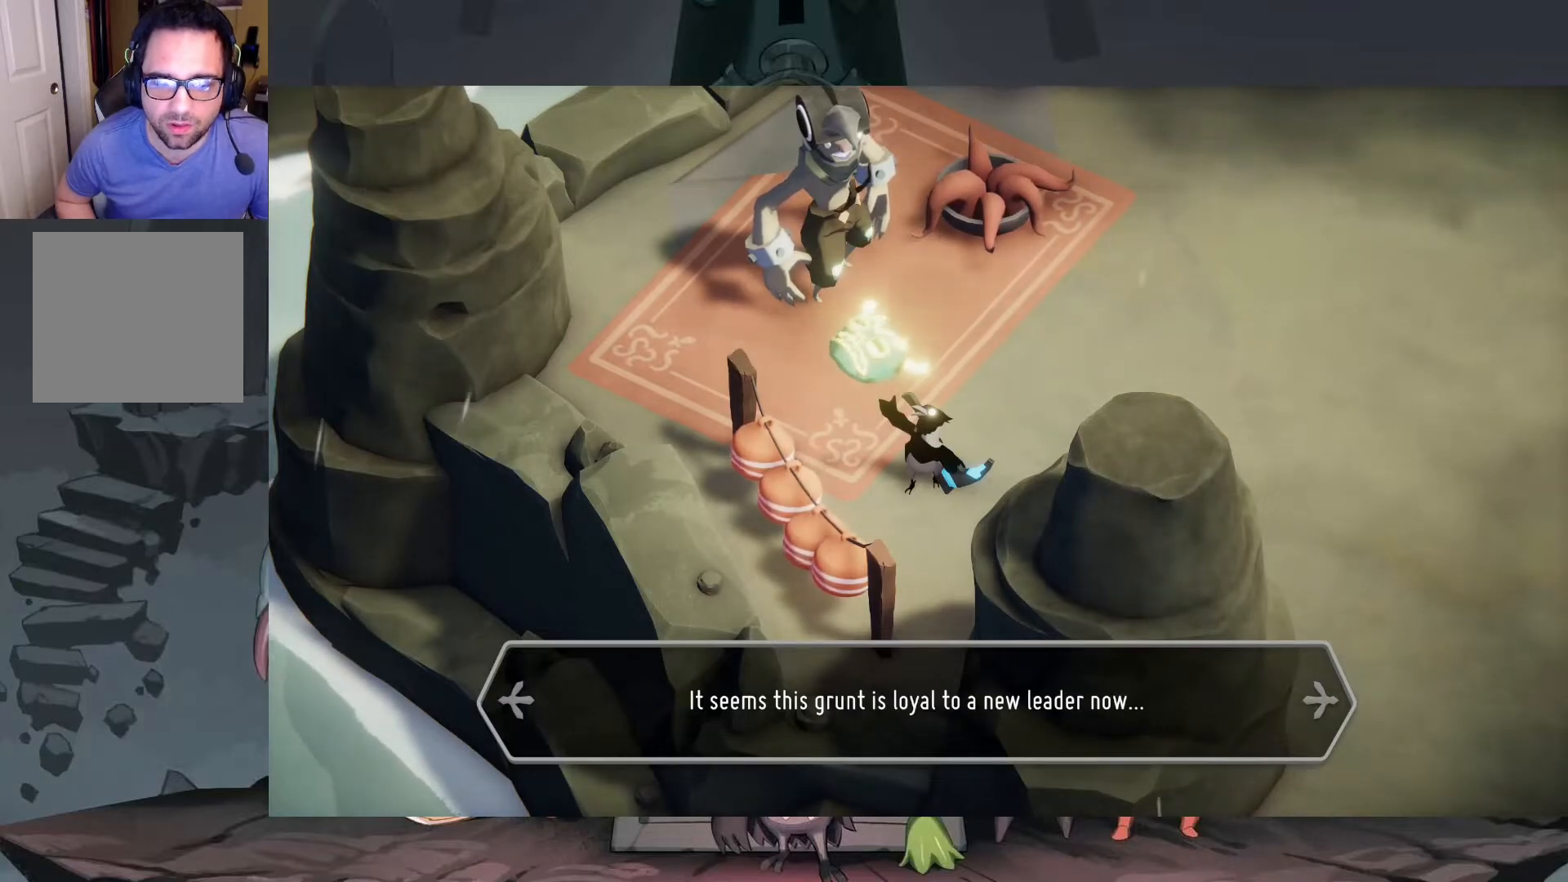
{"buttons": [], "left_stick": "center", "right_stick": "center", "events": [[183, "A", "down"], [317, "A", "up"]]}
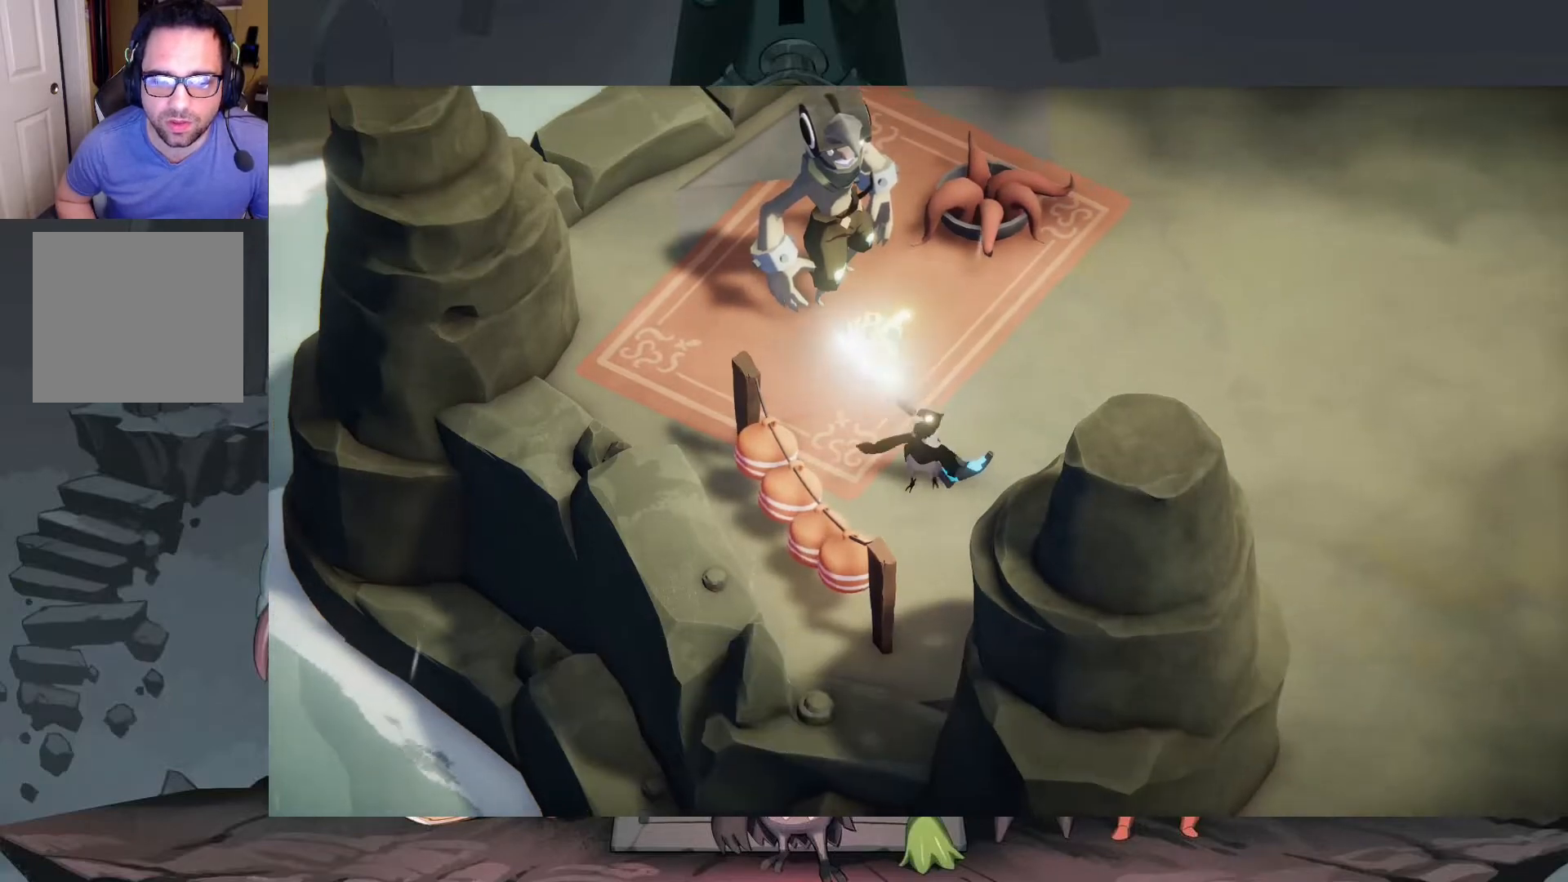
{"buttons": [], "left_stick": "up", "right_stick": "center", "events": [[183, "left_stick", "up"]]}
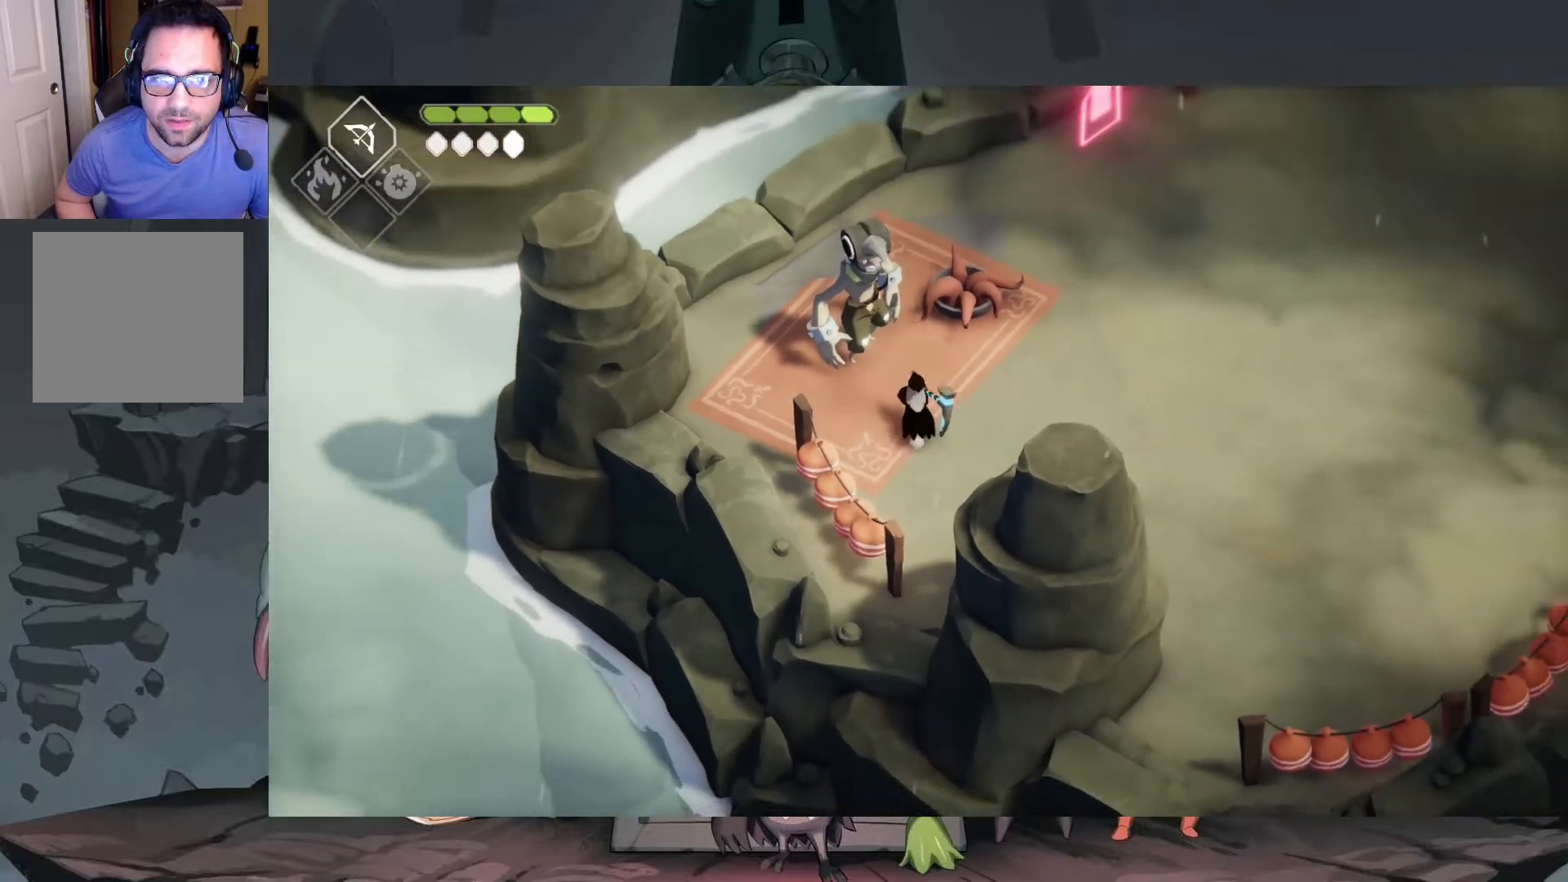
{"buttons": [], "left_stick": "center", "right_stick": "center", "events": [[117, "left_stick", "center"], [217, "Y", "down"], [317, "Y", "up"]]}
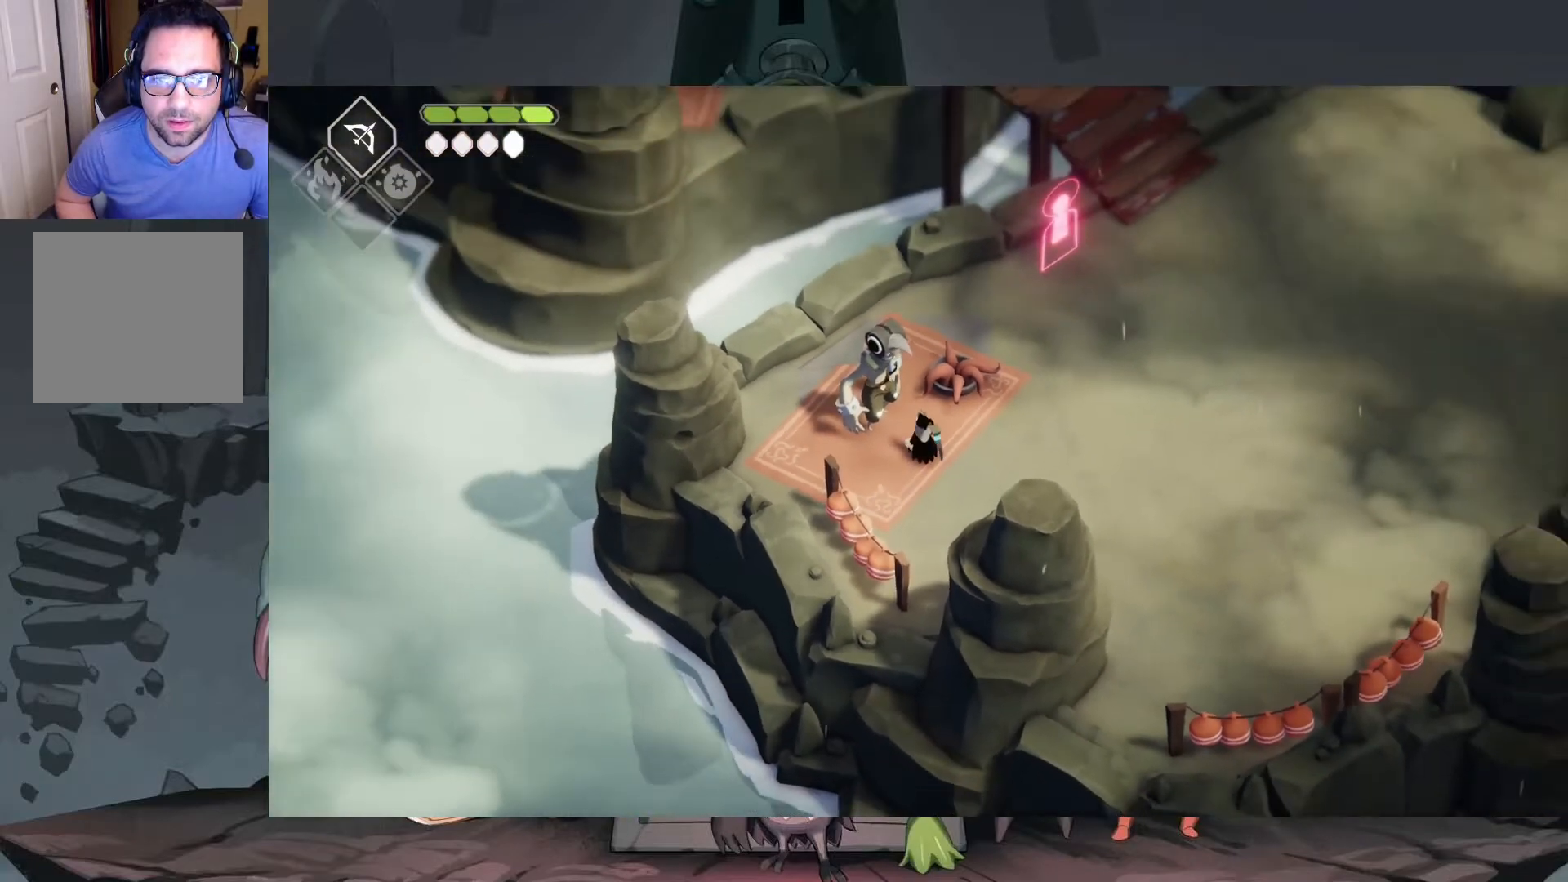
{"buttons": [], "left_stick": "center", "right_stick": "center", "events": []}
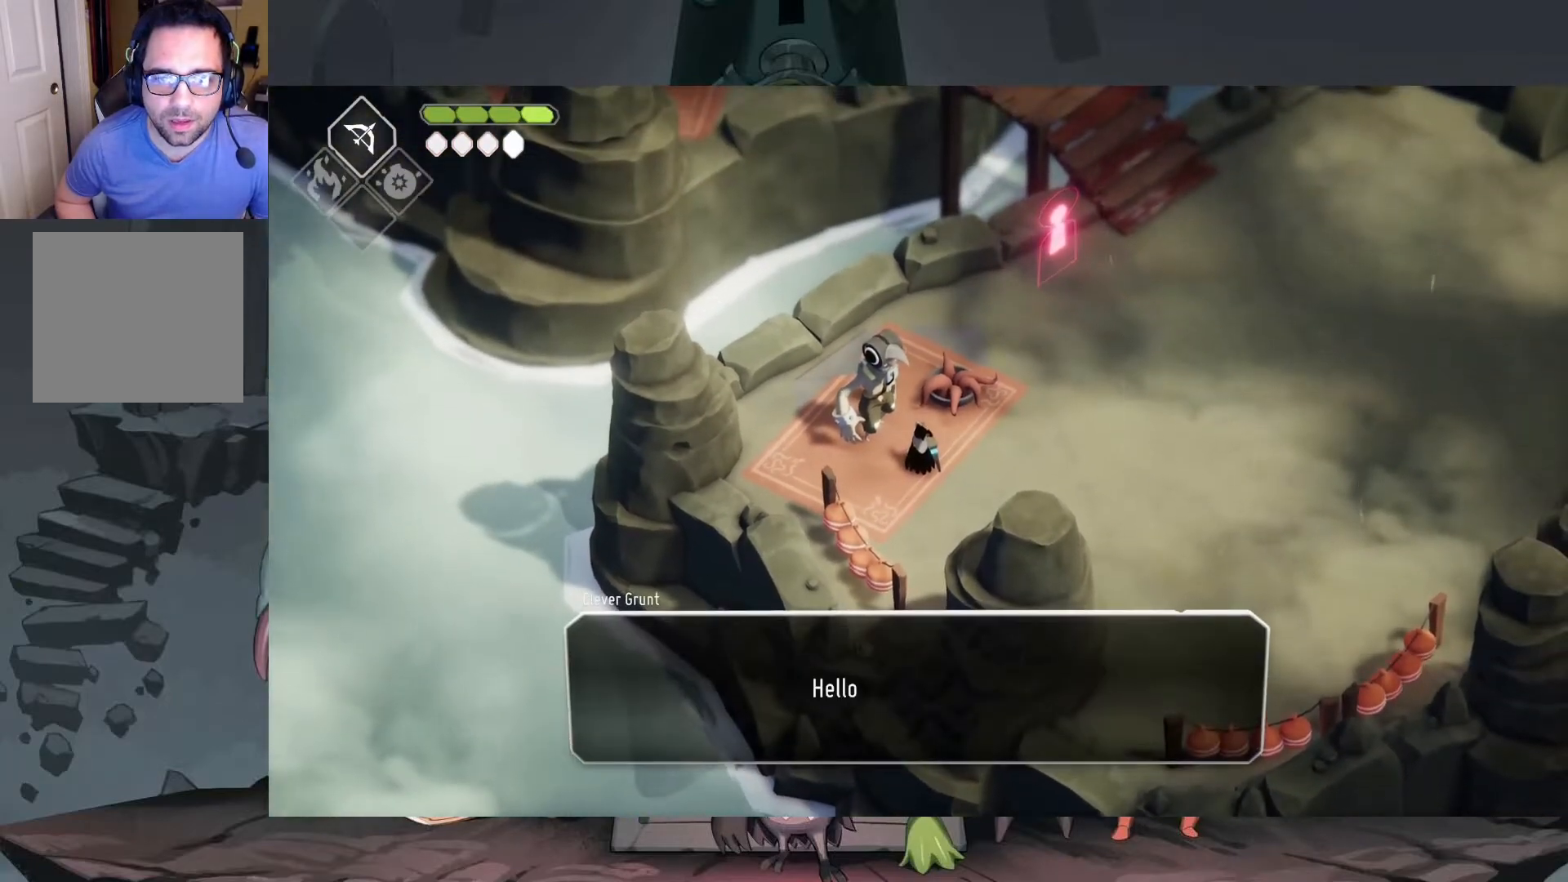
{"buttons": [], "left_stick": "center", "right_stick": "center", "events": []}
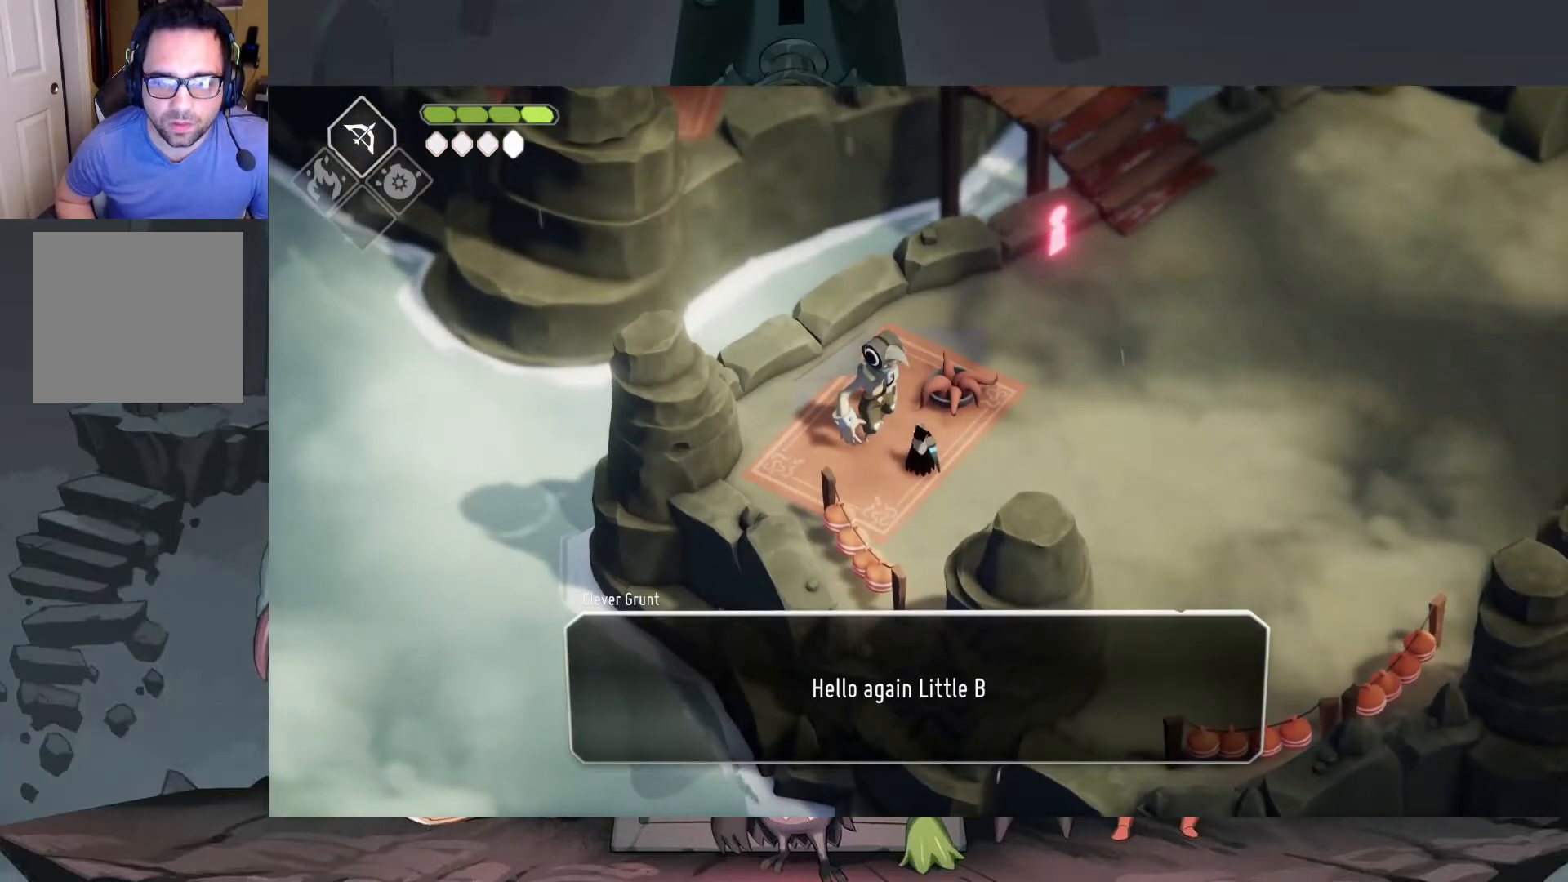
{"buttons": [], "left_stick": "center", "right_stick": "center", "events": []}
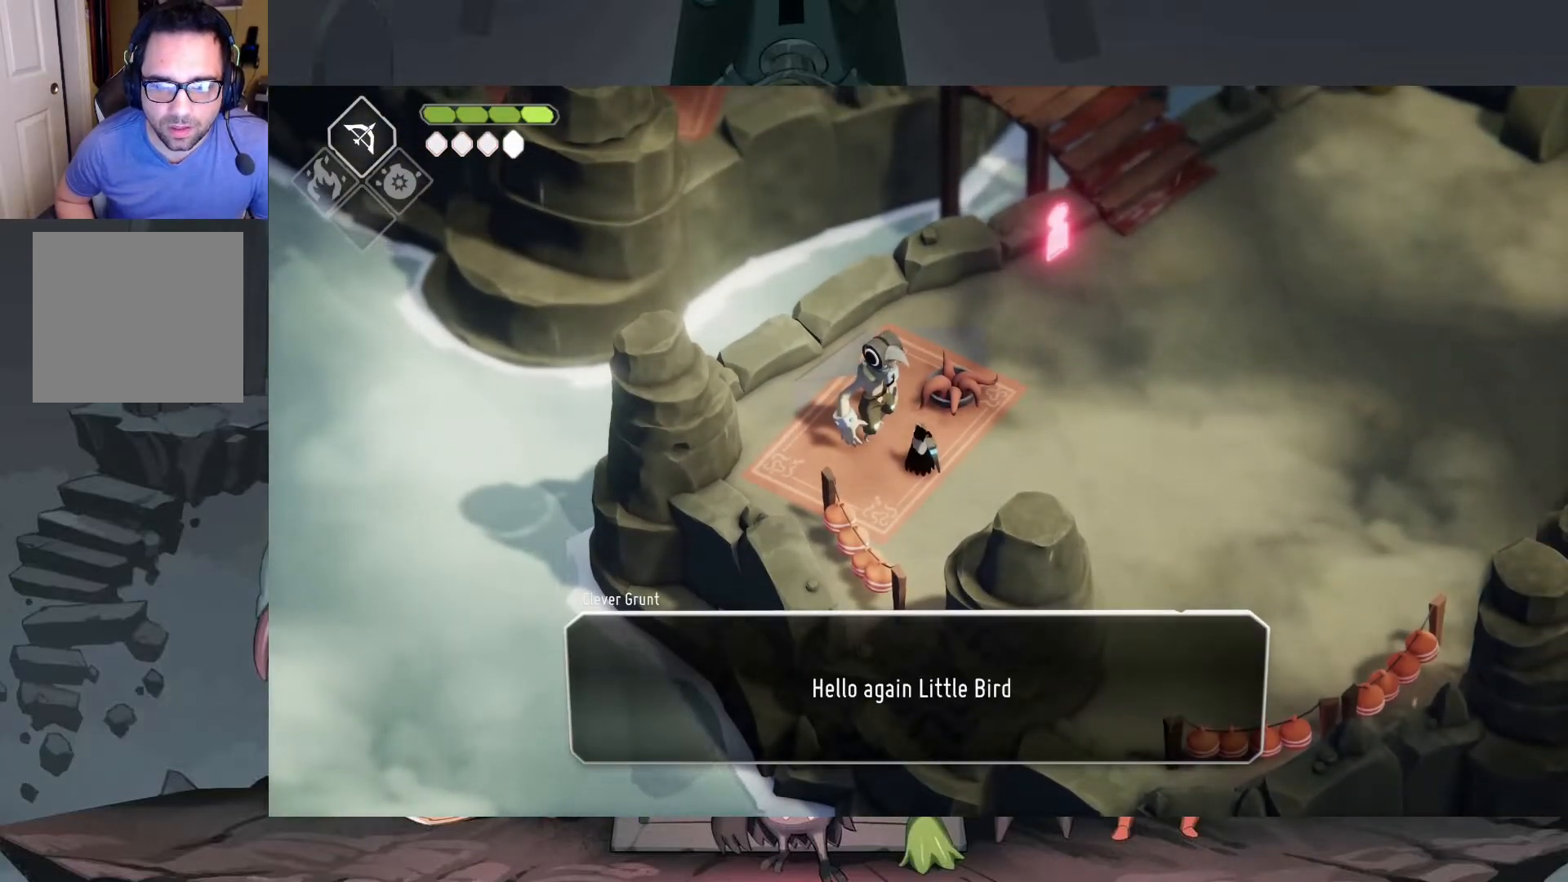
{"buttons": [], "left_stick": "center", "right_stick": "center", "events": []}
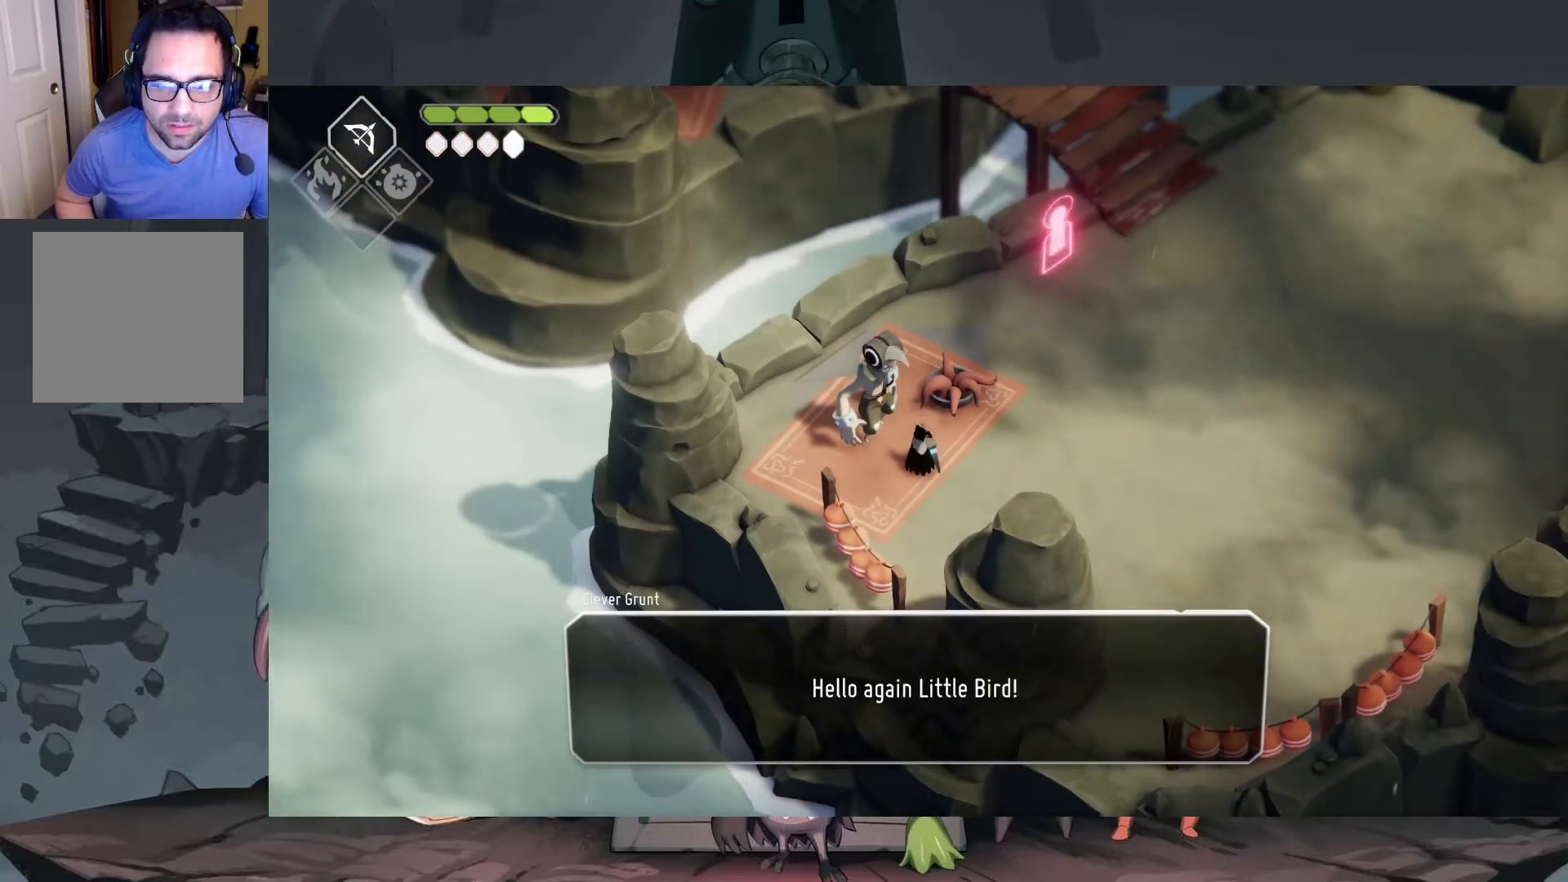
{"buttons": [], "left_stick": "center", "right_stick": "center", "events": []}
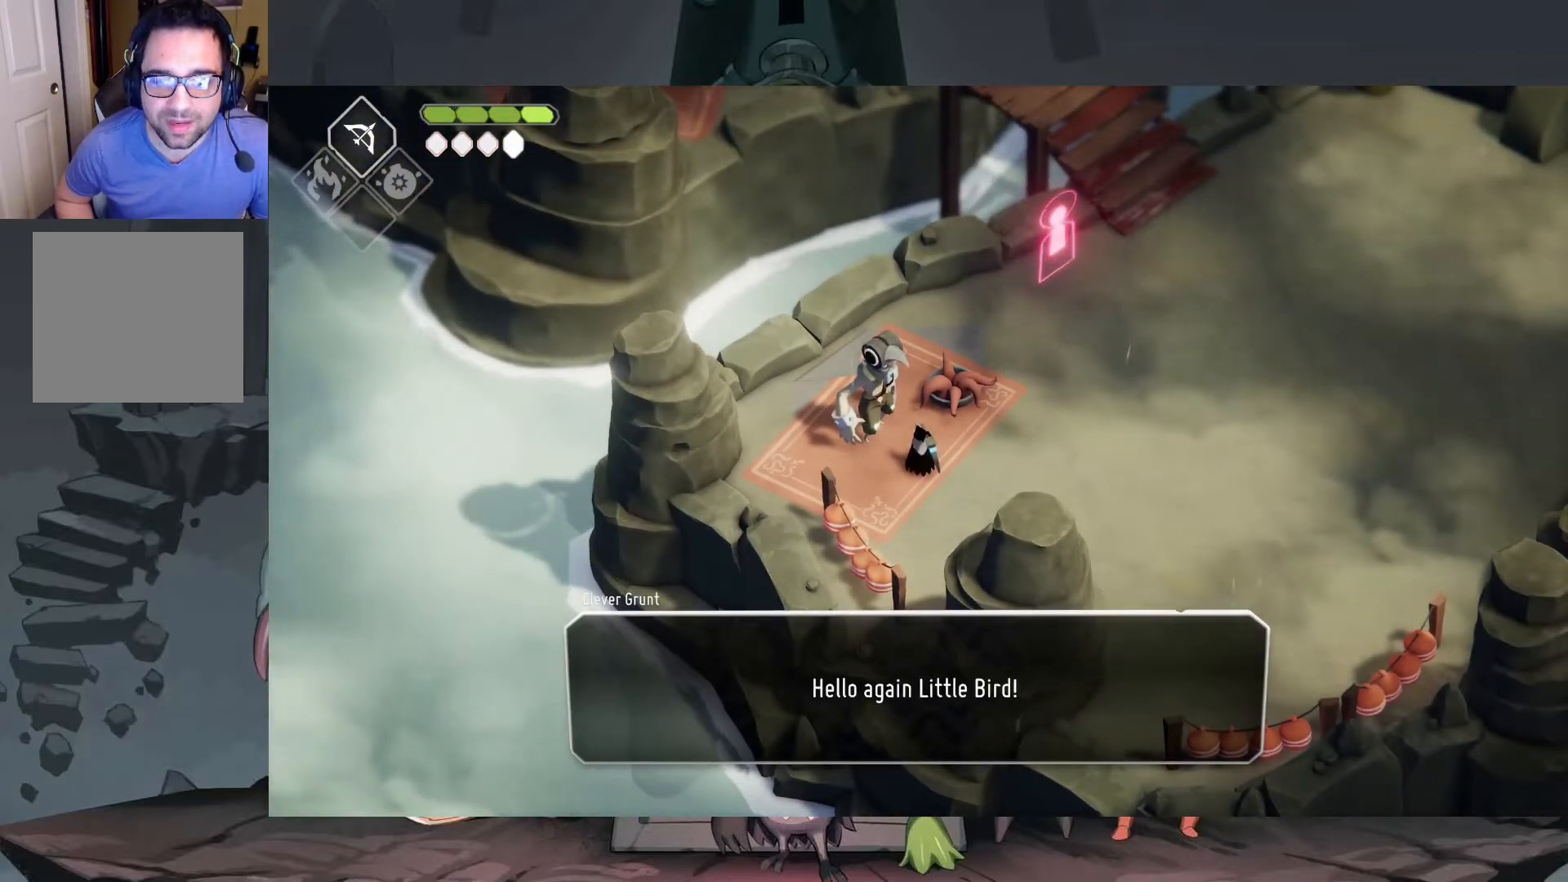
{"buttons": [], "left_stick": "center", "right_stick": "center", "events": [[150, "A", "down"], [250, "A", "up"]]}
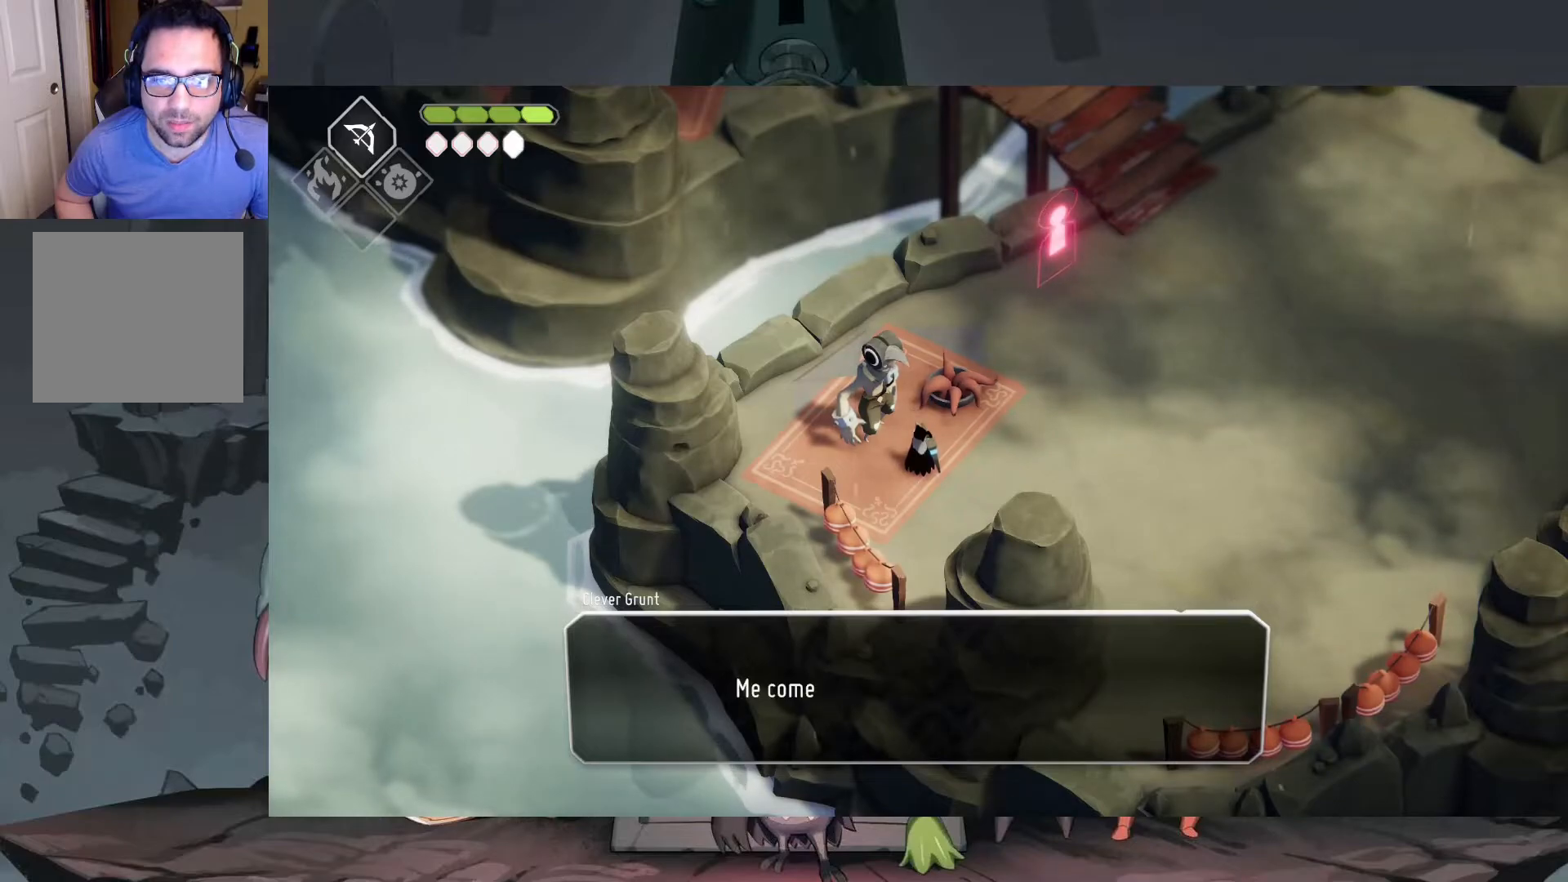
{"buttons": [], "left_stick": "center", "right_stick": "center", "events": []}
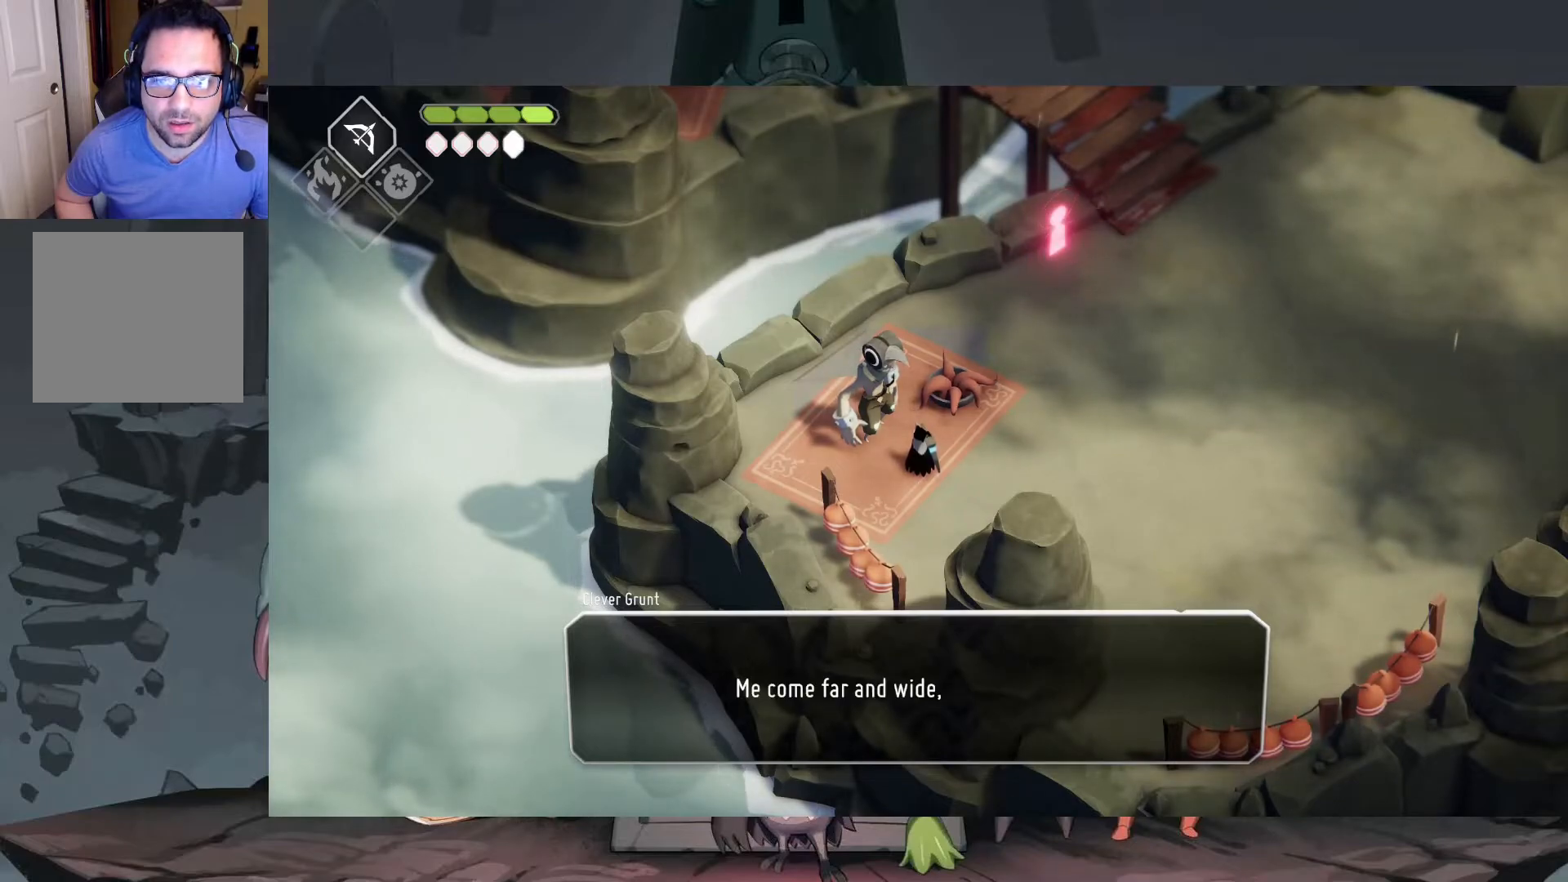
{"buttons": [], "left_stick": "center", "right_stick": "center", "events": []}
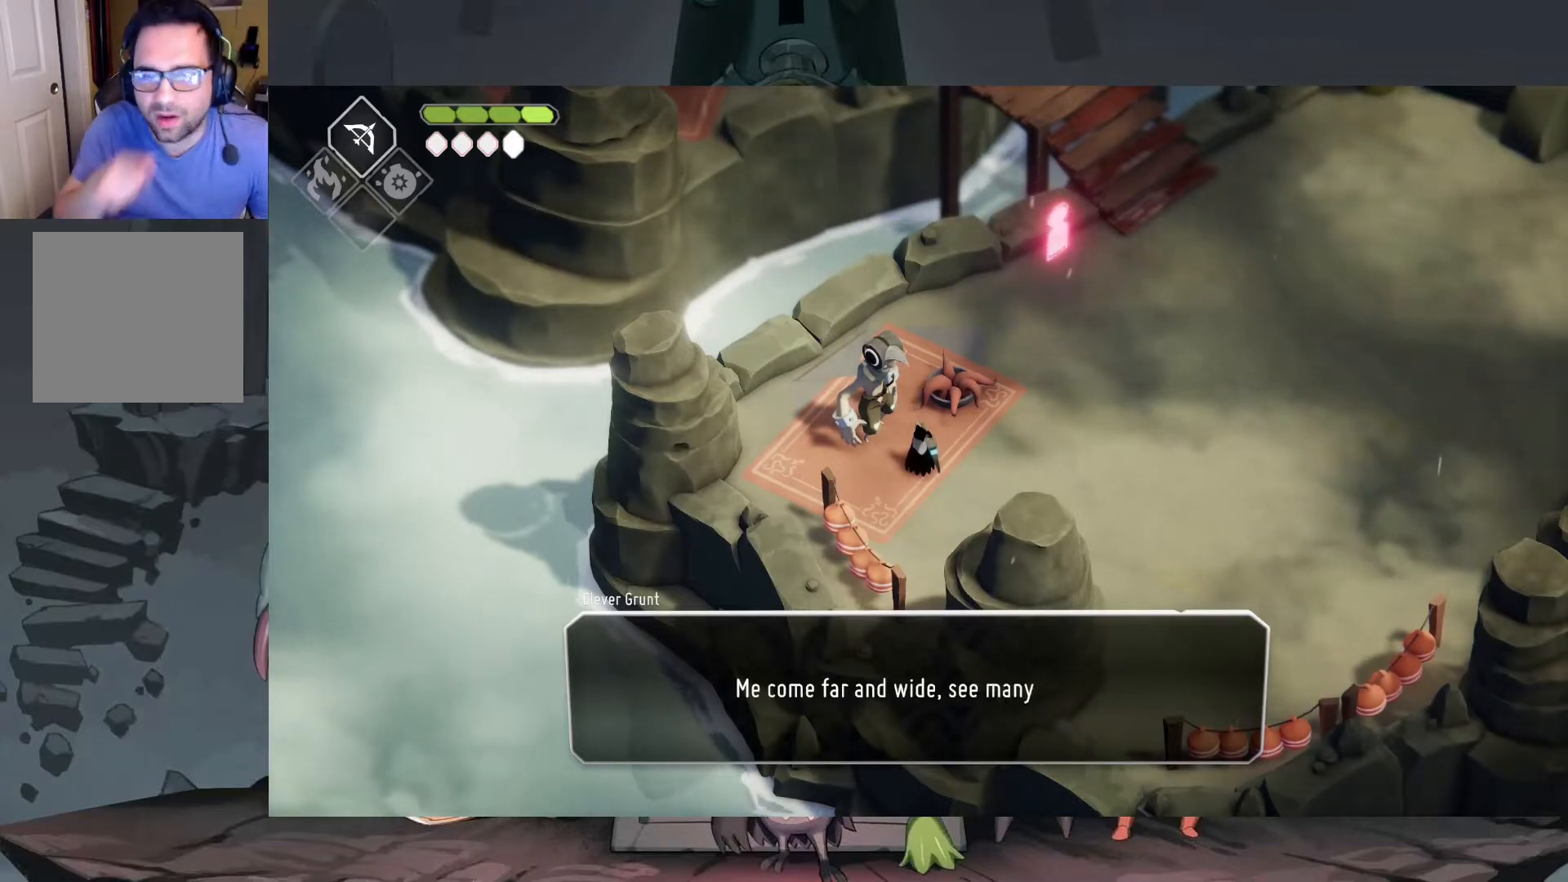
{"buttons": [], "left_stick": "center", "right_stick": "center", "events": []}
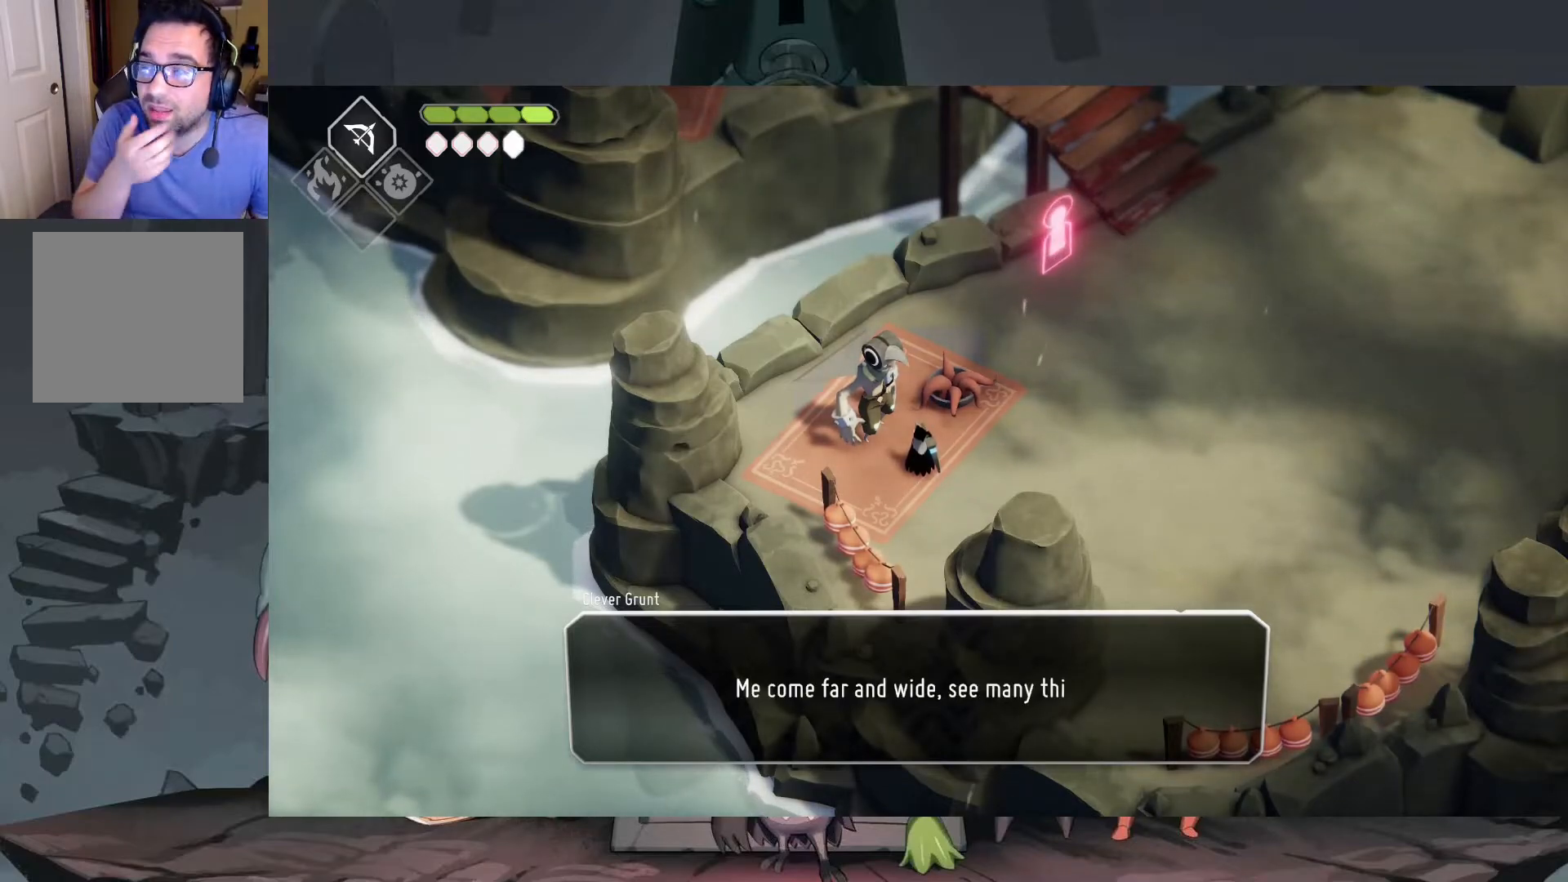
{"buttons": [], "left_stick": "center", "right_stick": "center", "events": []}